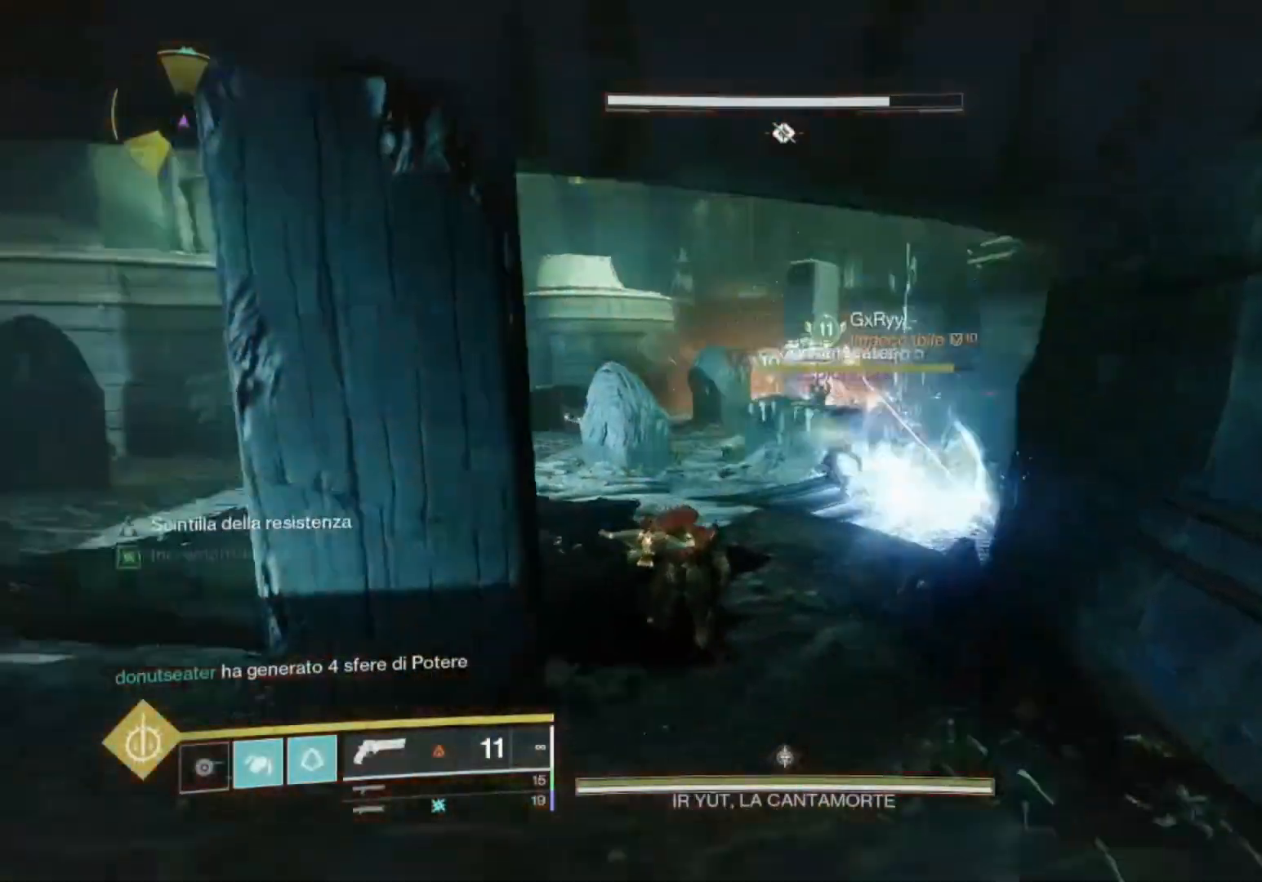
Gameplay with a controller (PlayStation layout); each line is a JSON object with the inputs held at the frame after it. "events" lists button and stick changes between this image and that frame as [ms after this image, input, new state], when the widget could be followed in between.
{"buttons": ["L1", "L2"], "left_stick": "left", "right_stick": "right", "events": [[100, "L1", "down"], [100, "right_stick", "center"], [167, "right_stick", "down"], [300, "R2", "down"], [367, "right_stick", "center"], [433, "right_stick", "right"], [500, "R2", "up"]]}
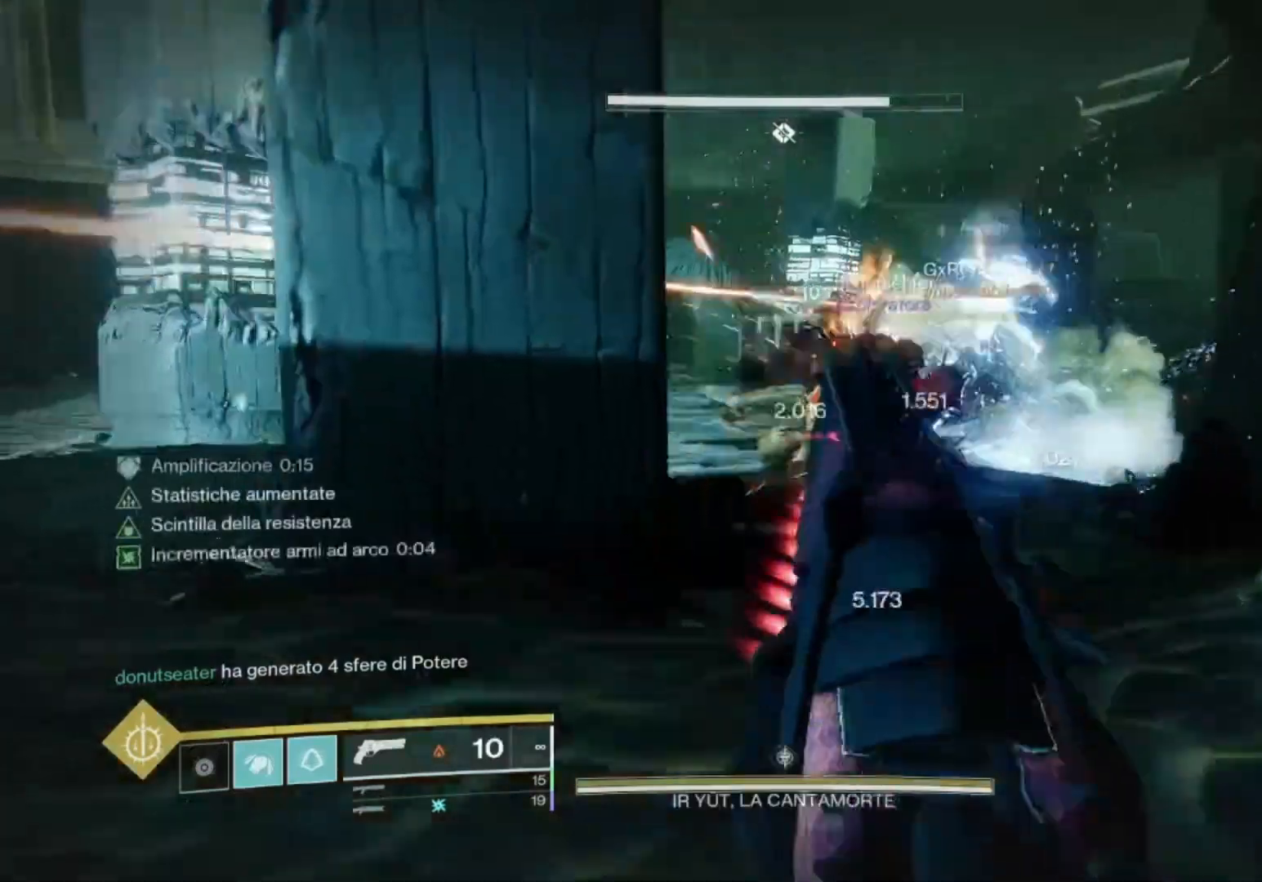
{"buttons": [], "left_stick": "up-right", "right_stick": "center", "events": [[67, "R2", "down"], [133, "right_stick", "up-right"], [233, "L1", "up"], [267, "right_stick", "center"], [300, "L2", "up"], [300, "TRIANGLE", "down"], [300, "left_stick", "up-left"], [400, "R2", "up"], [400, "TRIANGLE", "up"], [433, "left_stick", "up-right"]]}
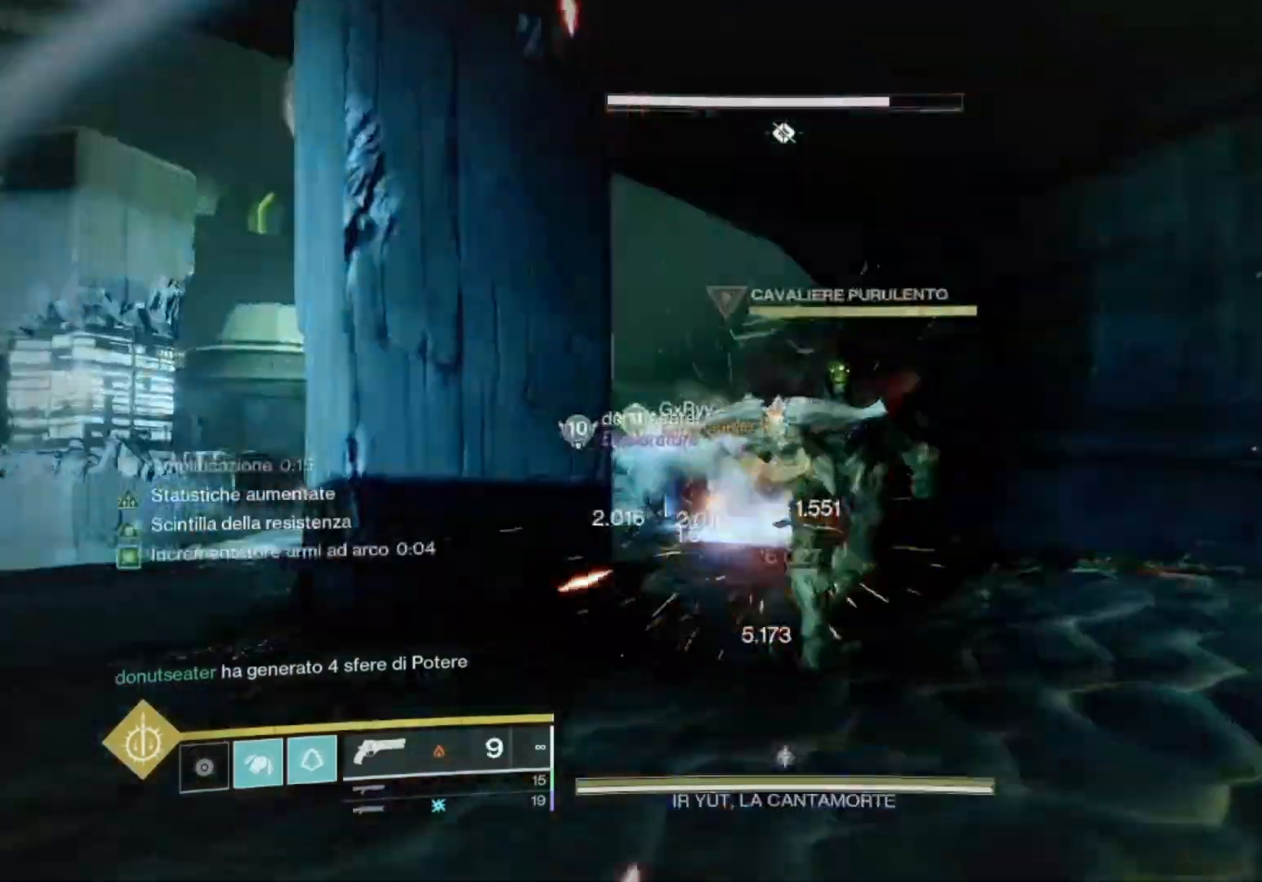
{"buttons": ["L2", "R2"], "left_stick": "down-right", "right_stick": "up", "events": [[33, "L2", "down"], [33, "right_stick", "right"], [100, "right_stick", "center"], [167, "right_stick", "up-right"], [300, "left_stick", "right"], [400, "R2", "down"], [400, "right_stick", "up"], [500, "left_stick", "down-right"]]}
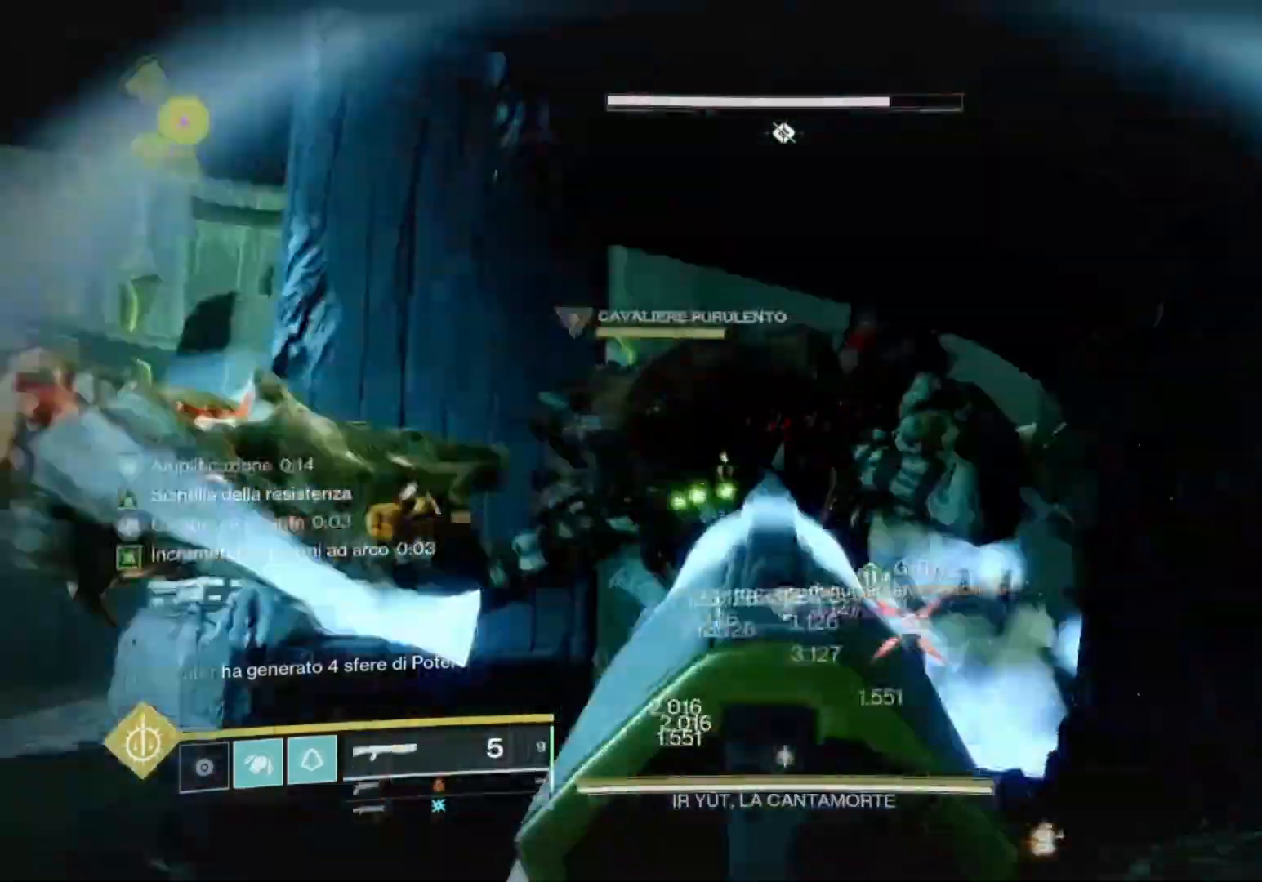
{"buttons": ["R1"], "left_stick": "down-right", "right_stick": "center", "events": [[33, "L2", "up"], [33, "R1", "down"], [33, "R2", "up"], [33, "right_stick", "center"], [100, "R1", "up"], [167, "R1", "down"], [233, "right_stick", "up"], [333, "R1", "up"], [333, "right_stick", "center"], [400, "R1", "down"]]}
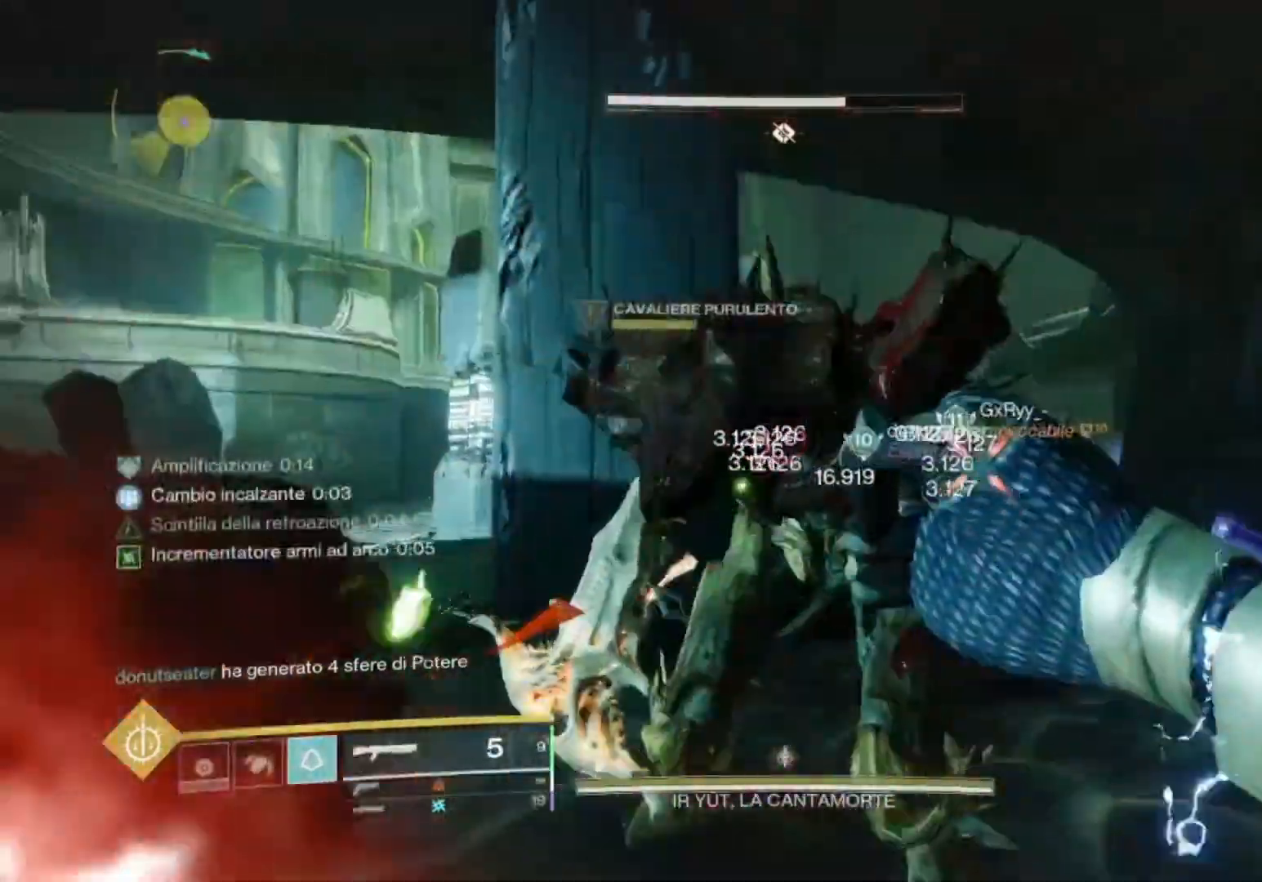
{"buttons": ["CROSS"], "left_stick": "right", "right_stick": "down-left", "events": [[33, "R1", "up"], [100, "left_stick", "right"], [100, "right_stick", "down"], [200, "right_stick", "center"], [333, "CROSS", "down"], [400, "right_stick", "down-left"]]}
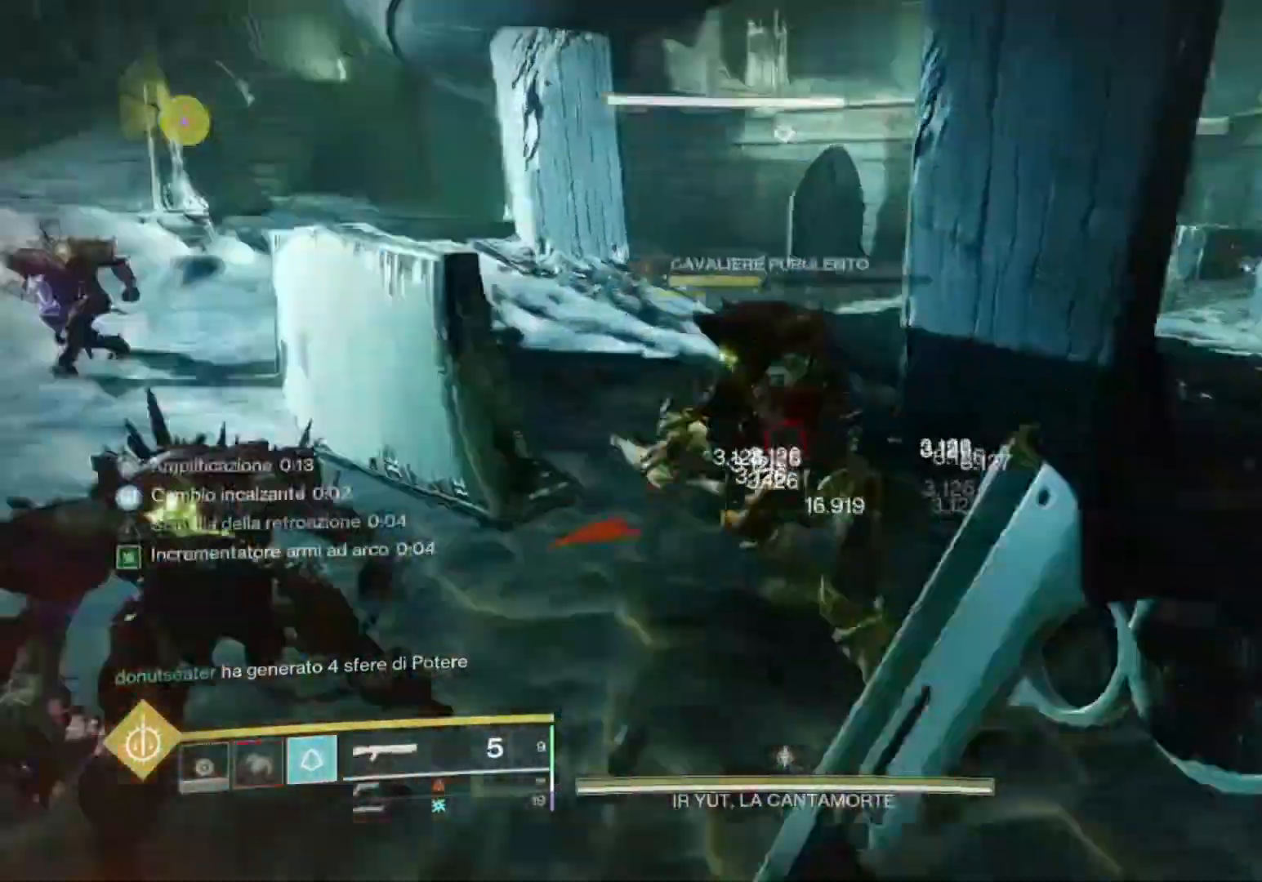
{"buttons": ["CROSS"], "left_stick": "right", "right_stick": "down-left", "events": [[67, "right_stick", "center"], [133, "R2", "down"], [267, "R1", "down"], [300, "R2", "up"], [333, "right_stick", "down-left"], [400, "R1", "up"]]}
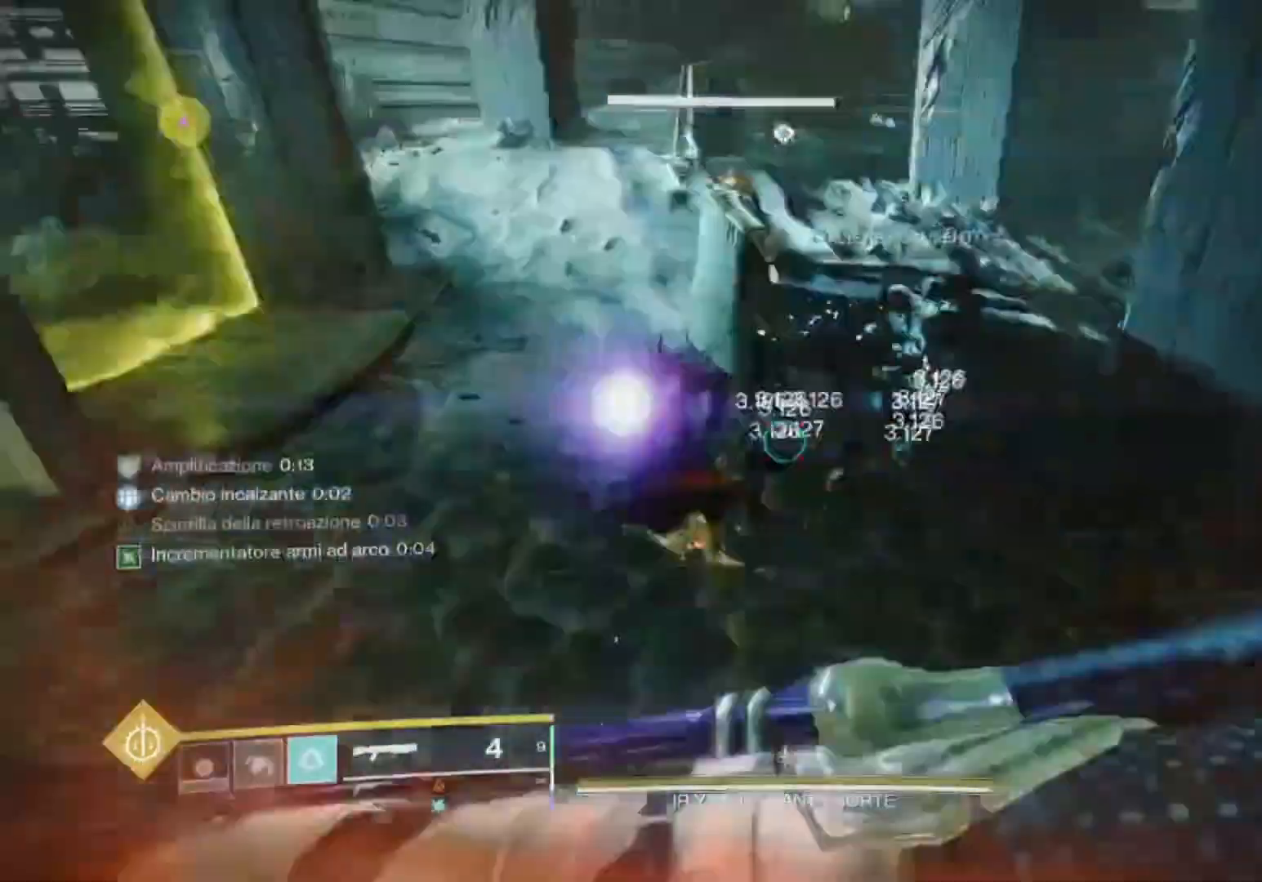
{"buttons": [], "left_stick": "up-right", "right_stick": "up-right", "events": [[33, "left_stick", "down-right"], [100, "right_stick", "center"], [133, "CROSS", "up"], [200, "TRIANGLE", "down"], [233, "TRIANGLE", "up"], [300, "left_stick", "up-right"], [300, "right_stick", "up"], [467, "right_stick", "up-right"]]}
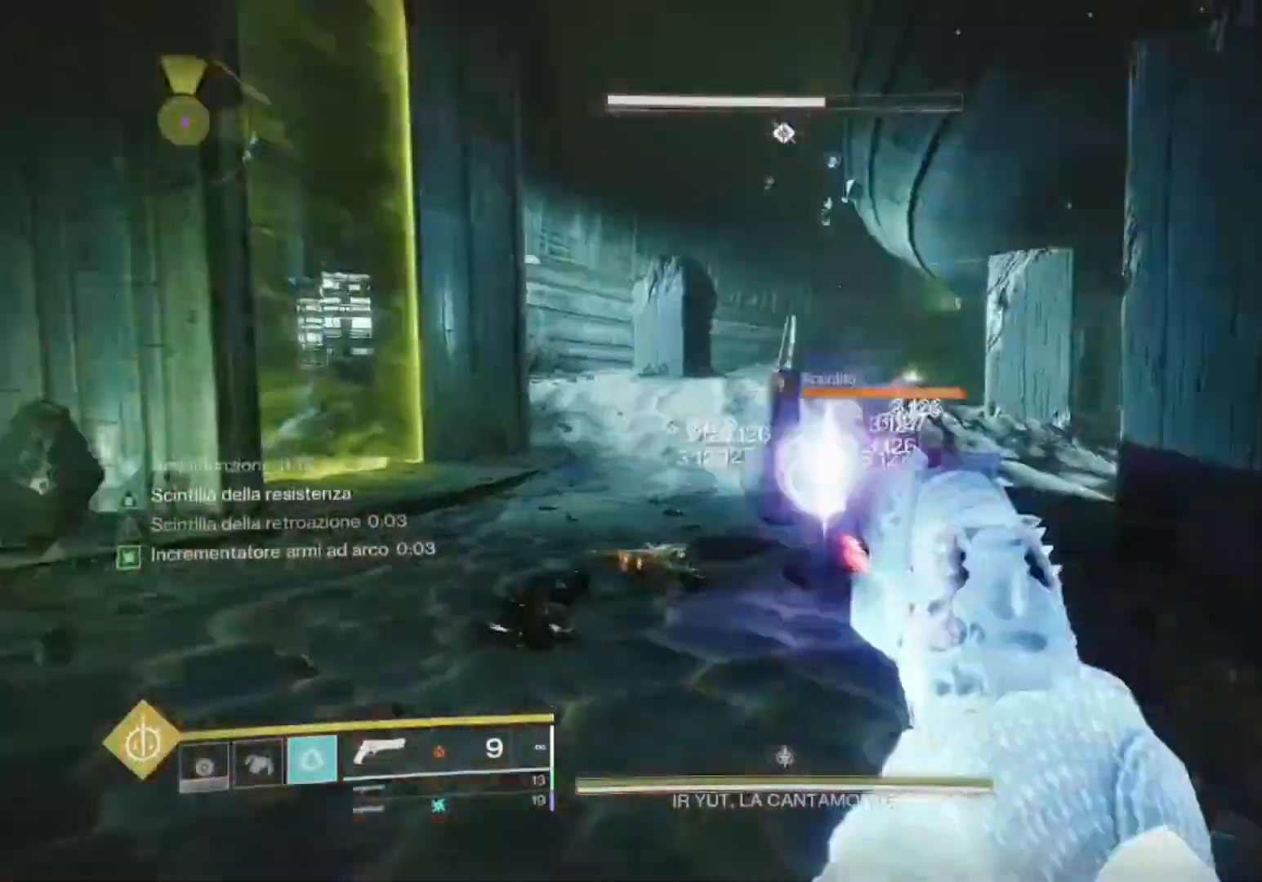
{"buttons": ["R1"], "left_stick": "up", "right_stick": "right", "events": [[33, "right_stick", "down-right"], [133, "R2", "down"], [133, "left_stick", "up"], [200, "right_stick", "center"], [300, "L3", "down"], [300, "R2", "up"], [433, "L3", "up"], [467, "R1", "down"], [467, "right_stick", "right"]]}
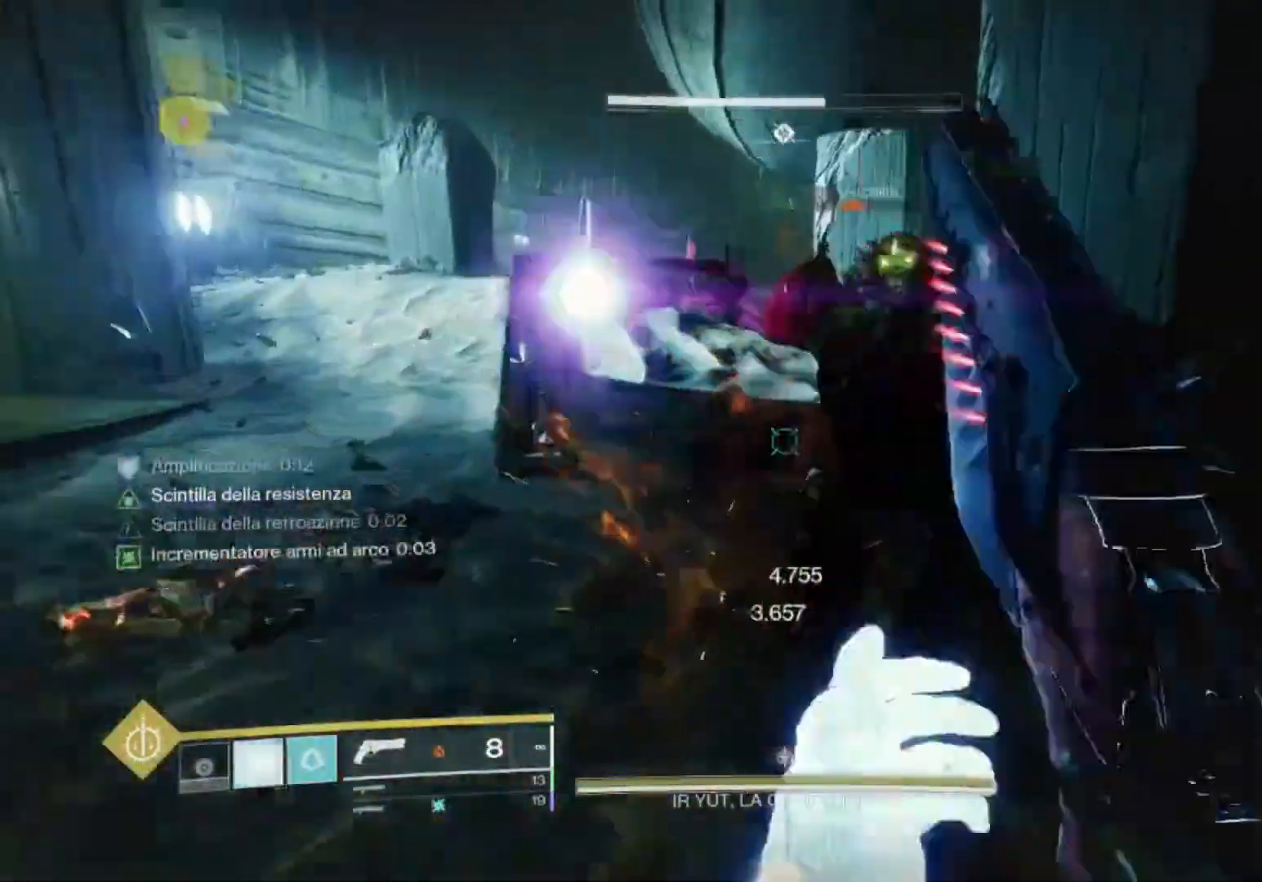
{"buttons": [], "left_stick": "up", "right_stick": "center"}
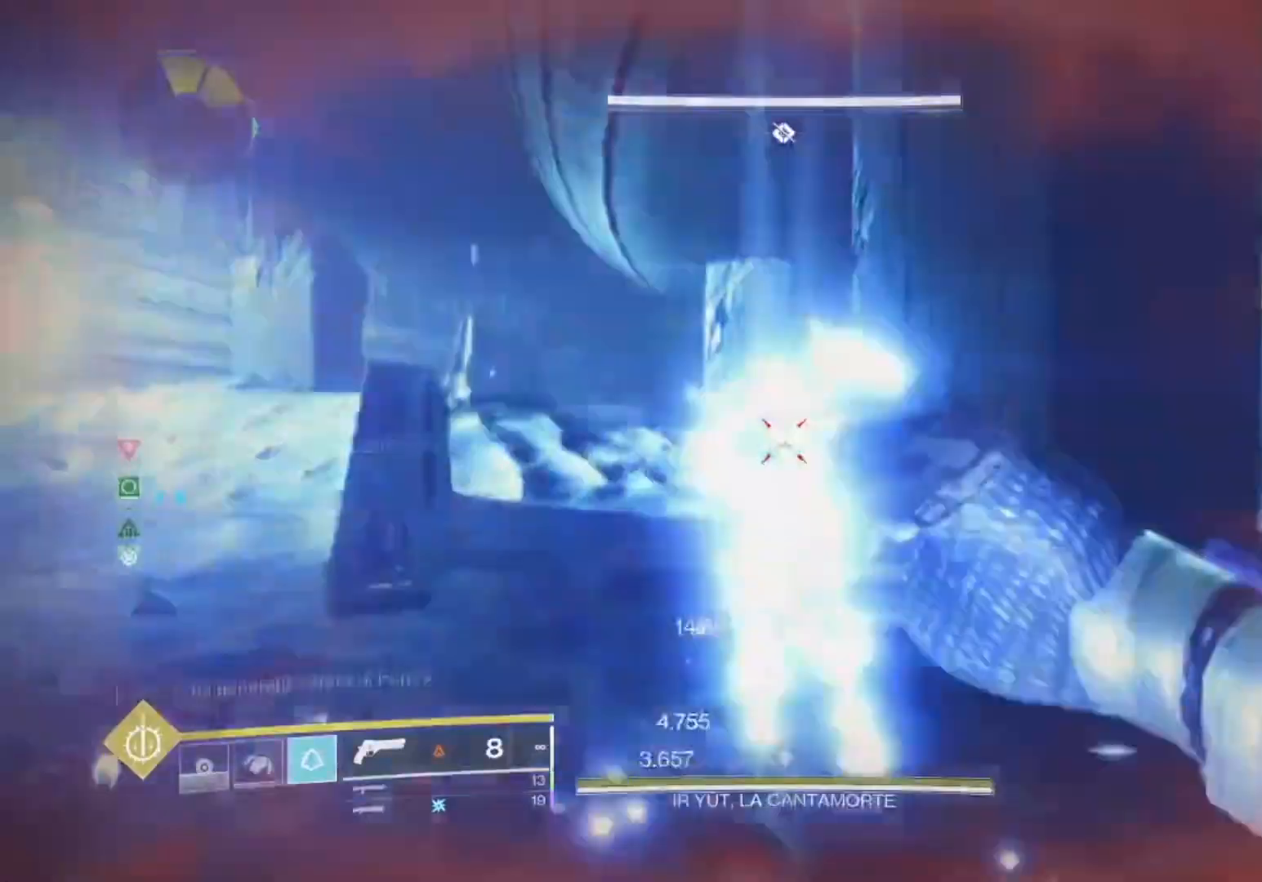
{"buttons": [], "left_stick": "up", "right_stick": "center", "events": [[233, "right_stick", "down-right"], [333, "right_stick", "center"]]}
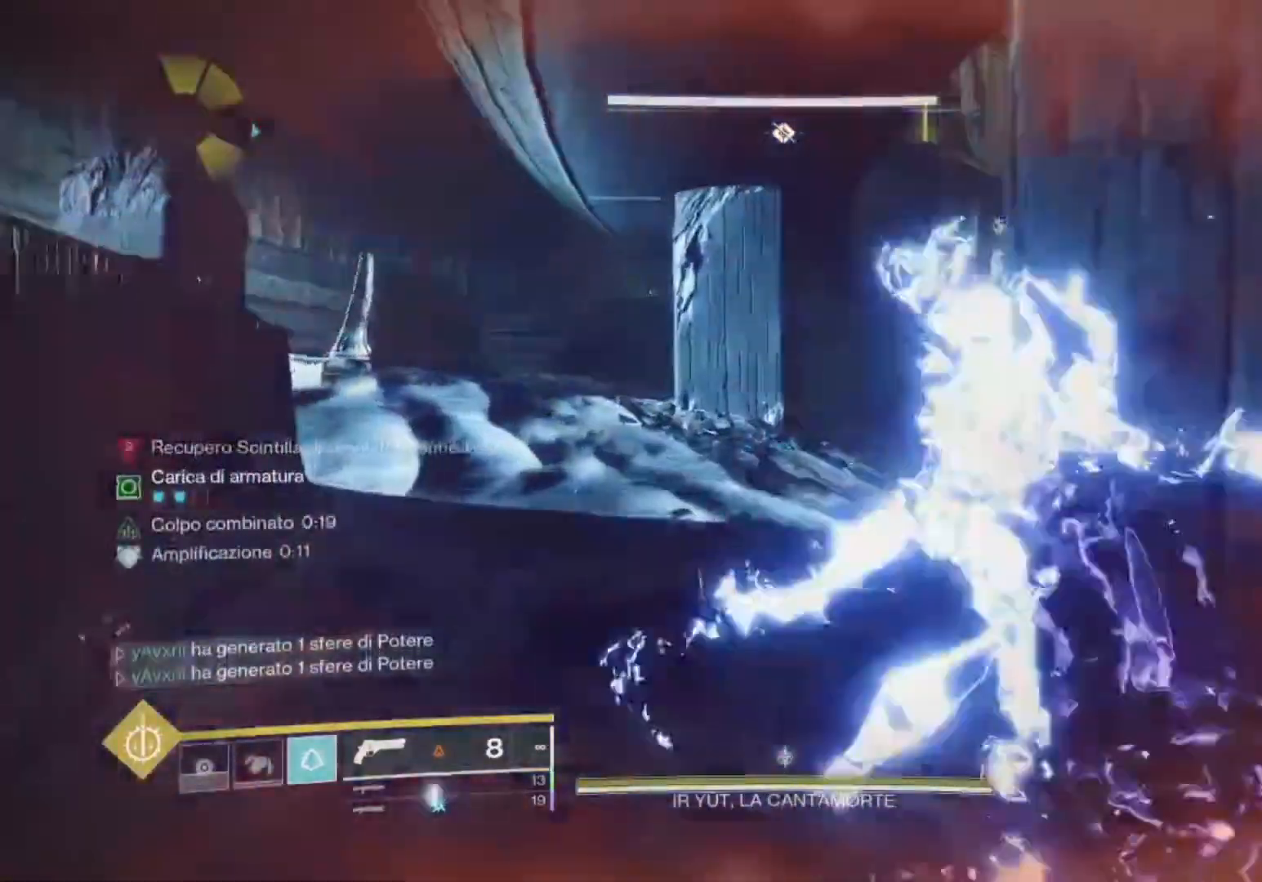
{"buttons": [], "left_stick": "up-left", "right_stick": "center", "events": [[33, "right_stick", "right"], [133, "right_stick", "center"], [300, "CIRCLE", "down"], [333, "CIRCLE", "up"], [400, "CIRCLE", "down"], [400, "left_stick", "up-left"], [467, "CIRCLE", "up"]]}
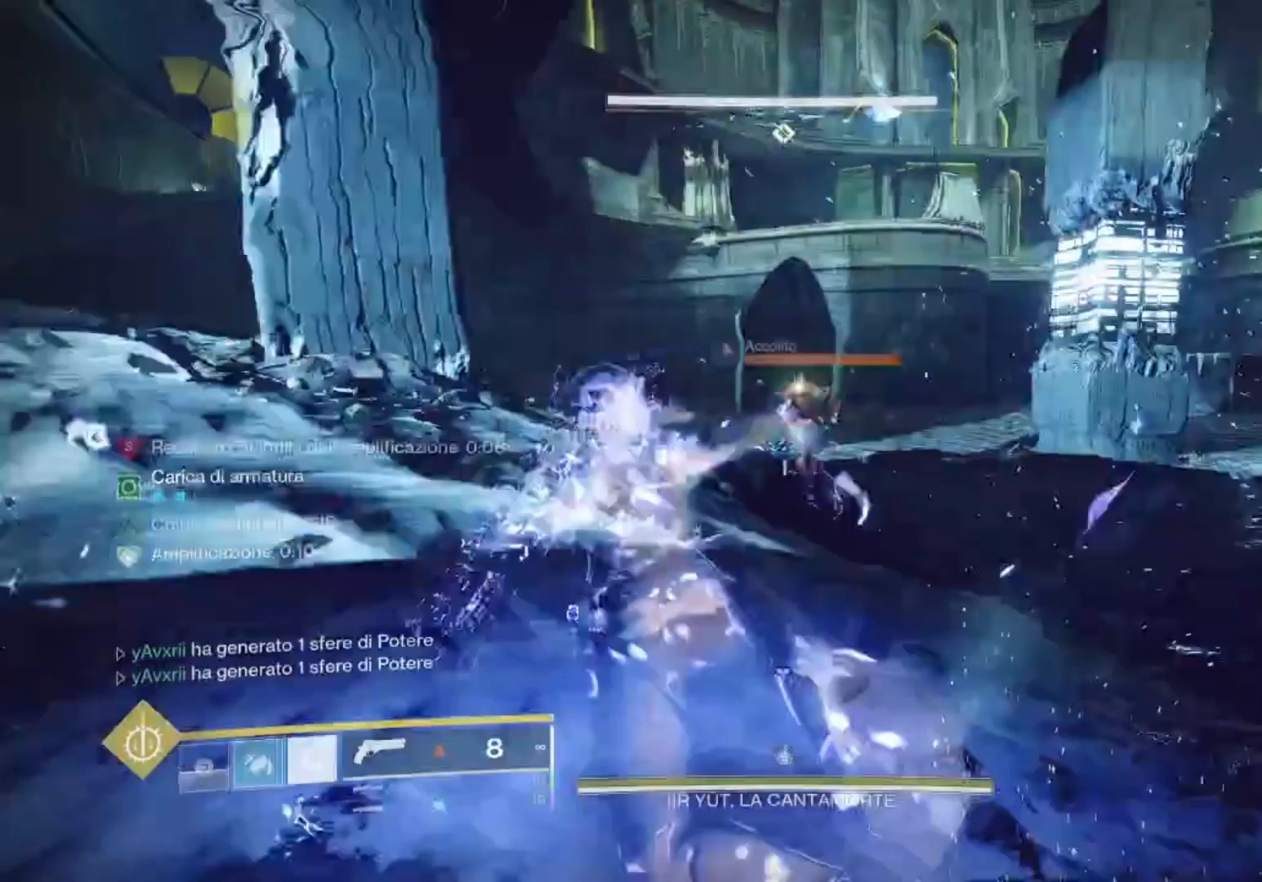
{"buttons": [], "left_stick": "up", "right_stick": "center", "events": [[33, "left_stick", "up"], [100, "right_stick", "right"], [500, "right_stick", "center"]]}
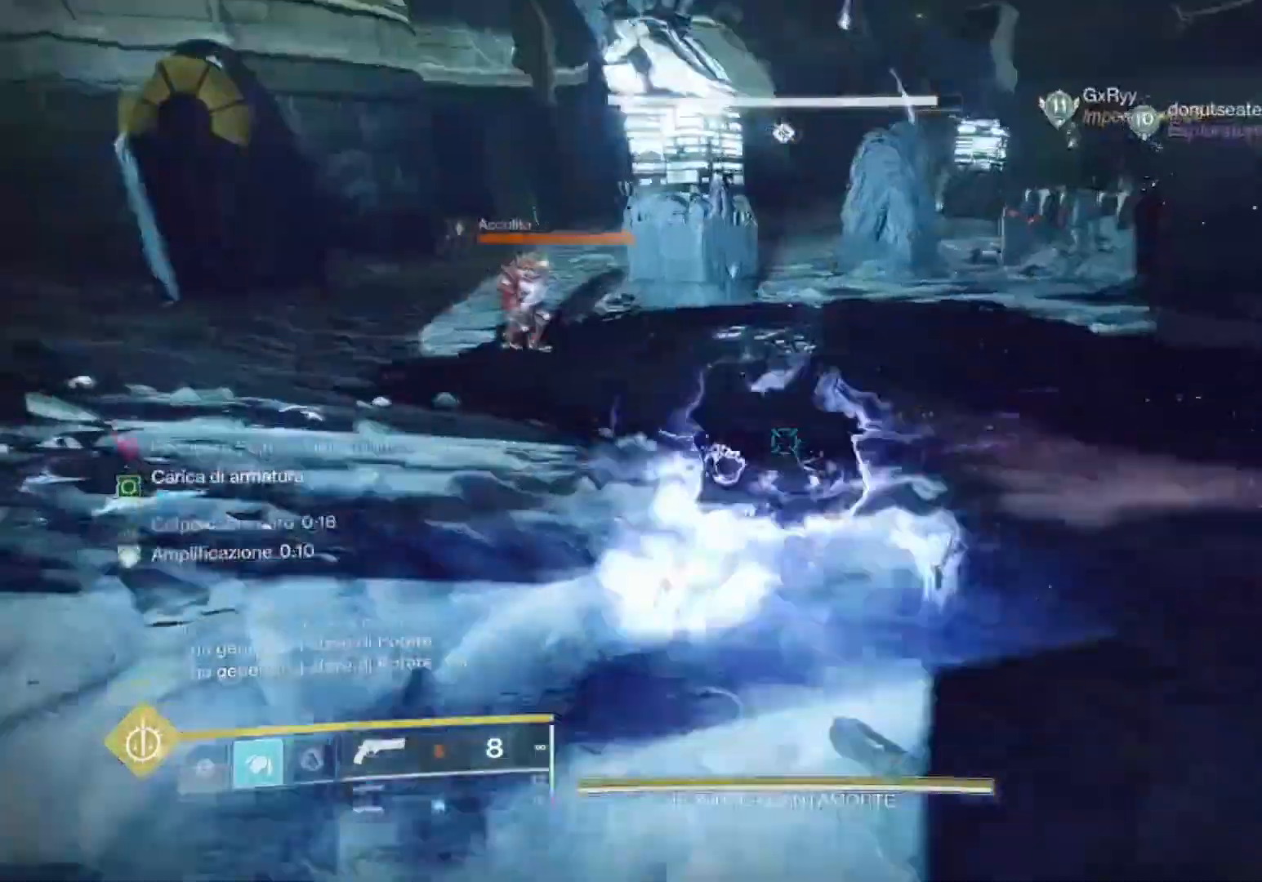
{"buttons": ["L3"], "left_stick": "up", "right_stick": "center", "events": [[167, "right_stick", "up-left"], [300, "right_stick", "center"], [467, "L3", "down"]]}
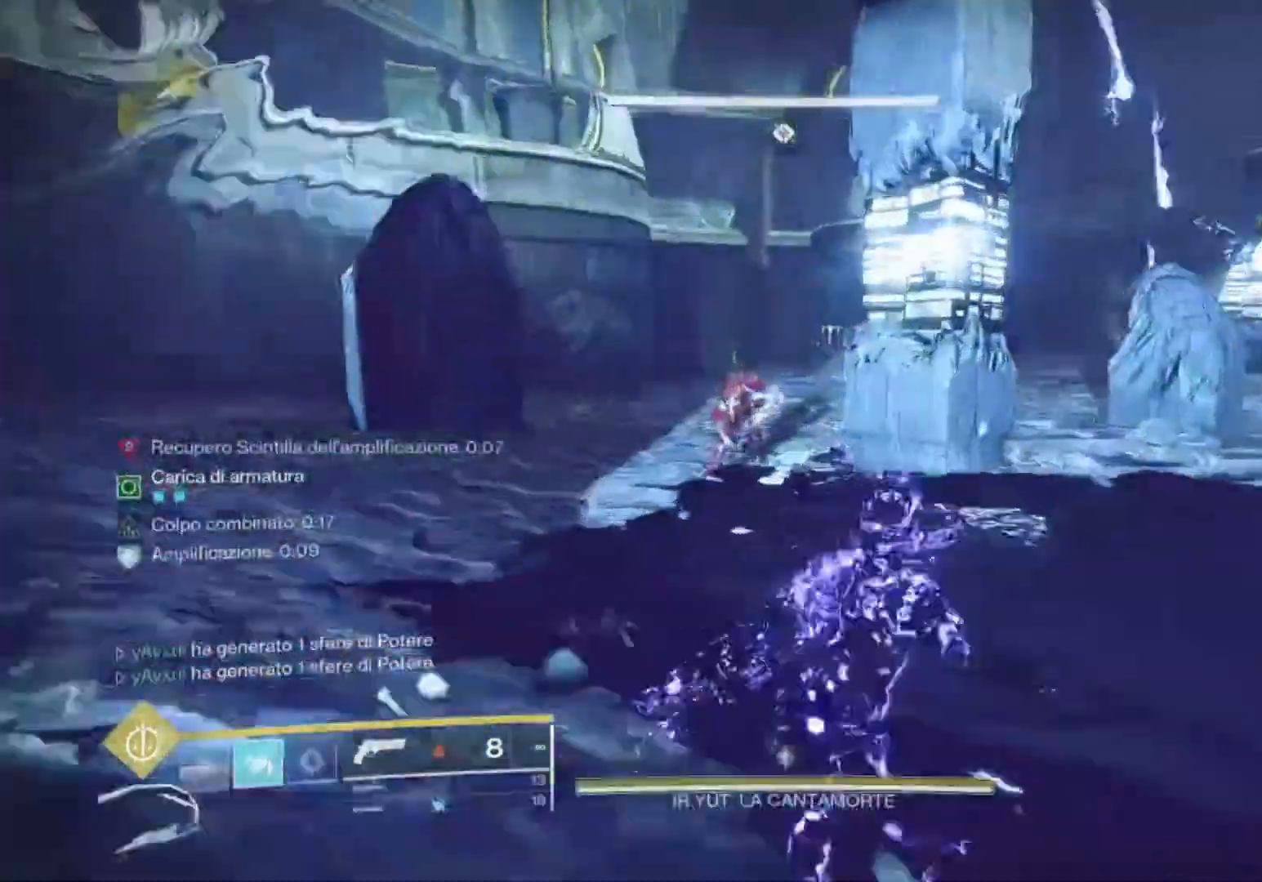
{"buttons": [], "left_stick": "up", "right_stick": "center", "events": [[33, "L3", "up"], [300, "R3", "down"], [367, "R3", "up"]]}
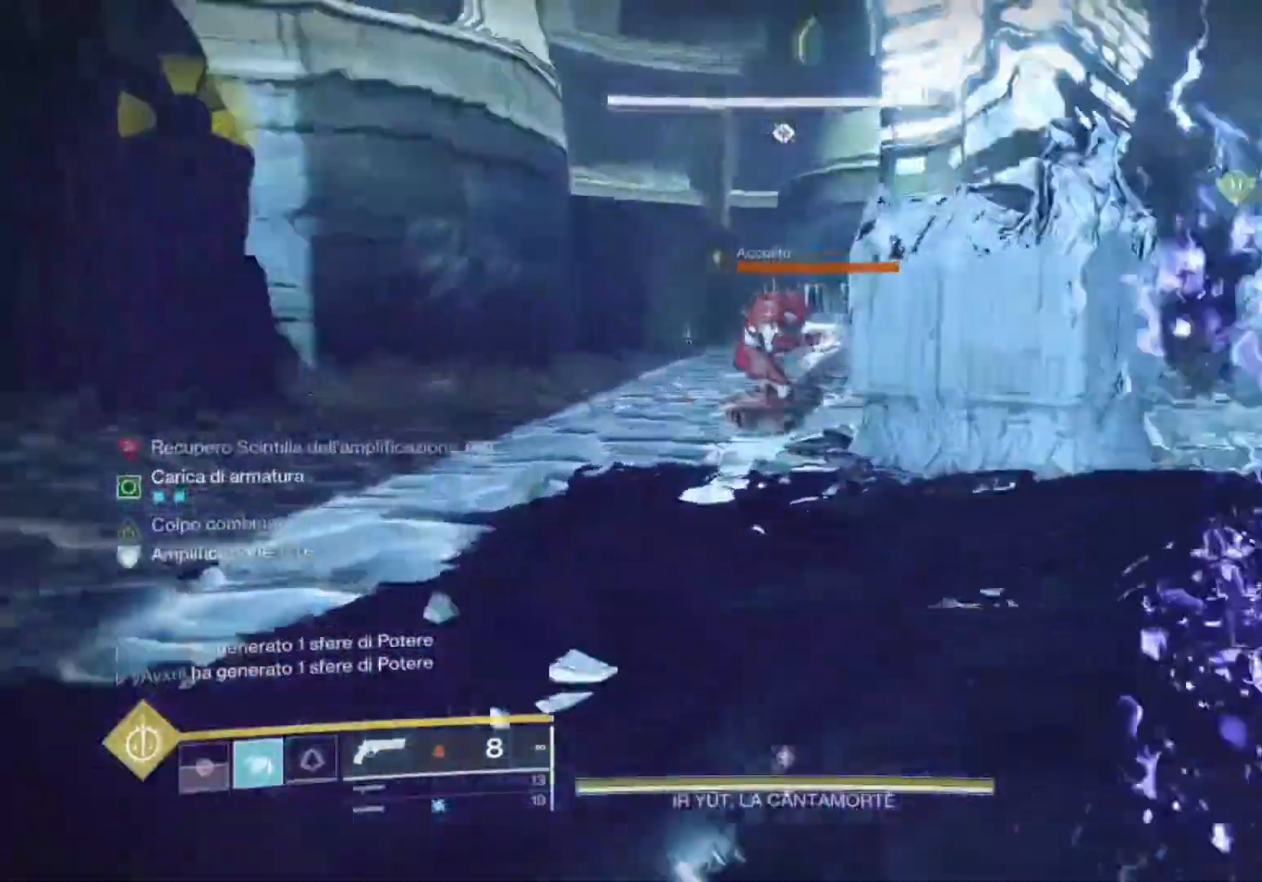
{"buttons": [], "left_stick": "up", "right_stick": "center", "events": [[67, "R2", "down"], [300, "L3", "down"], [300, "R2", "up"], [400, "L3", "up"]]}
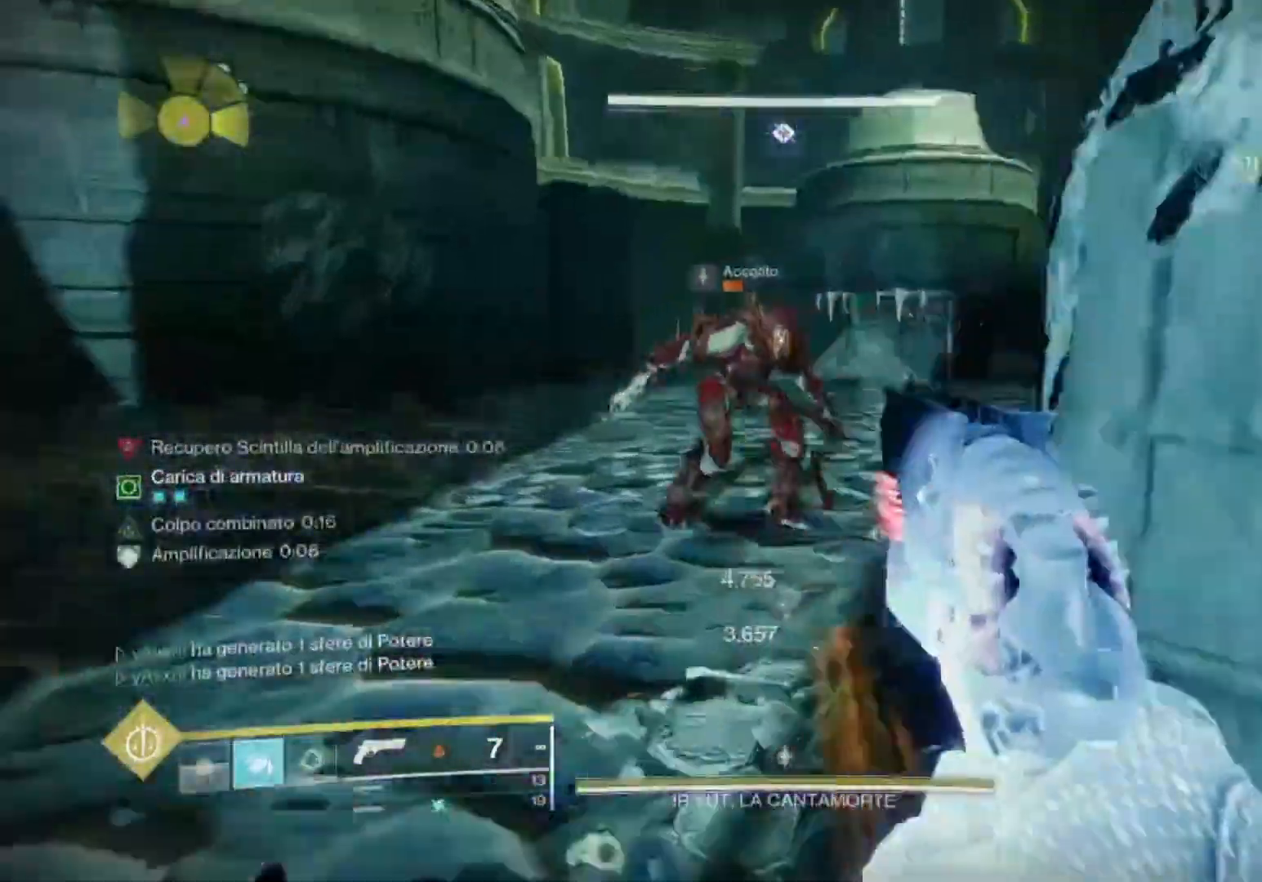
{"buttons": [], "left_stick": "down-right", "right_stick": "left", "events": [[100, "R1", "down"], [167, "R1", "up"], [300, "R1", "down"], [300, "left_stick", "up-right"], [300, "right_stick", "up-left"], [367, "R1", "up"], [367, "right_stick", "left"], [467, "left_stick", "down-right"]]}
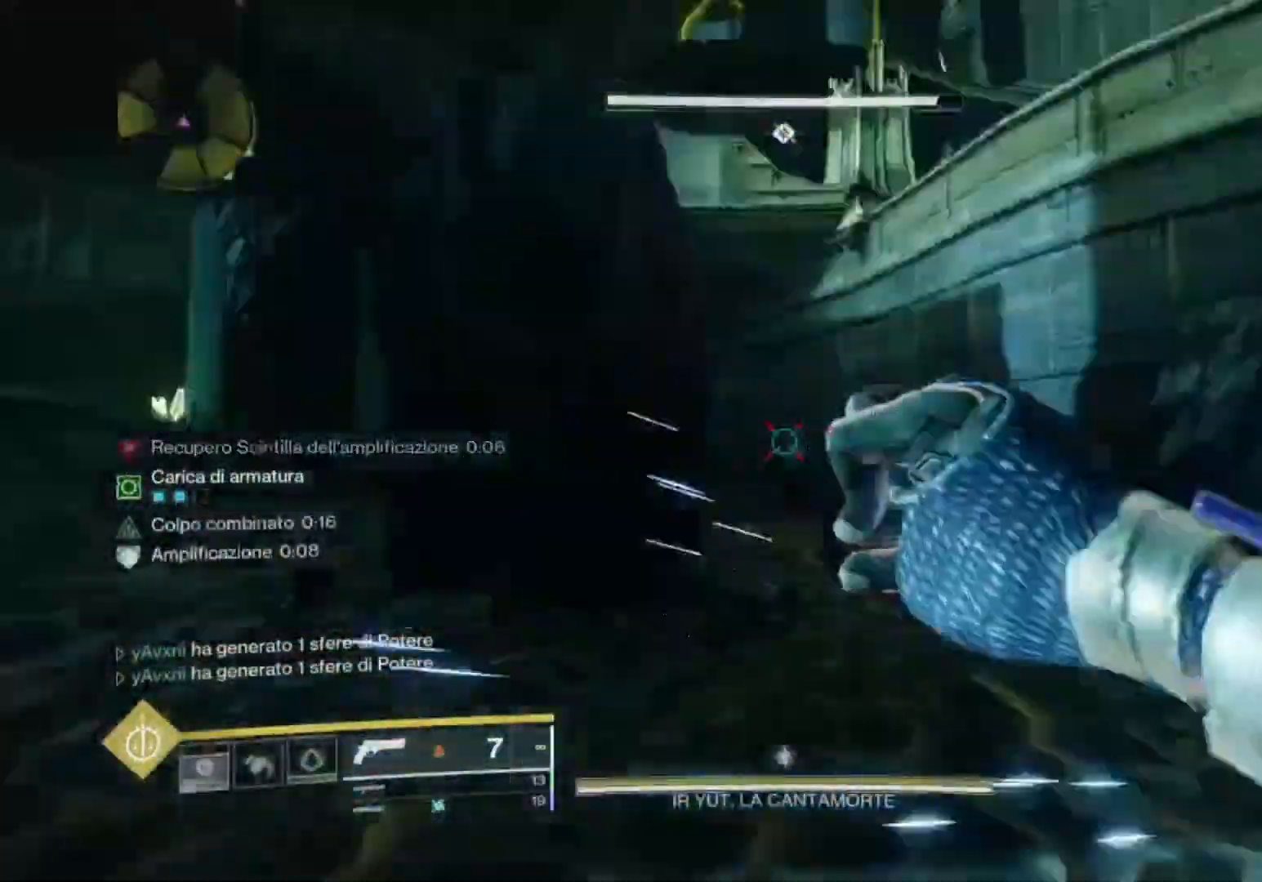
{"buttons": [], "left_stick": "up", "right_stick": "left", "events": [[67, "left_stick", "left"], [167, "left_stick", "up"], [233, "L3", "down"], [233, "right_stick", "center"], [300, "L3", "up"], [367, "right_stick", "left"]]}
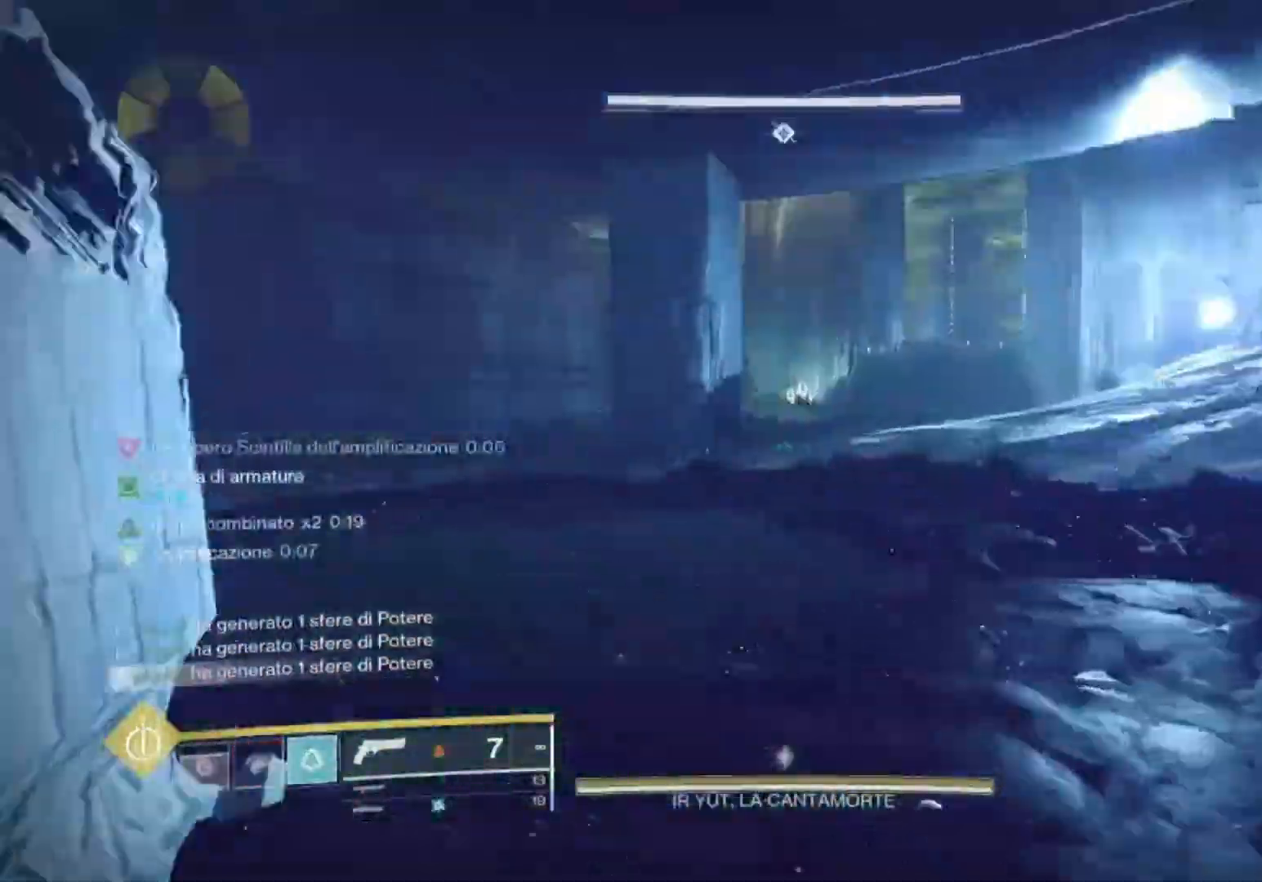
{"buttons": ["CROSS", "SQUARE"], "left_stick": "up", "right_stick": "center", "events": [[33, "SQUARE", "down"], [33, "right_stick", "center"], [100, "CROSS", "down"], [133, "SQUARE", "up"], [333, "right_stick", "right"], [433, "right_stick", "center"], [500, "SQUARE", "down"]]}
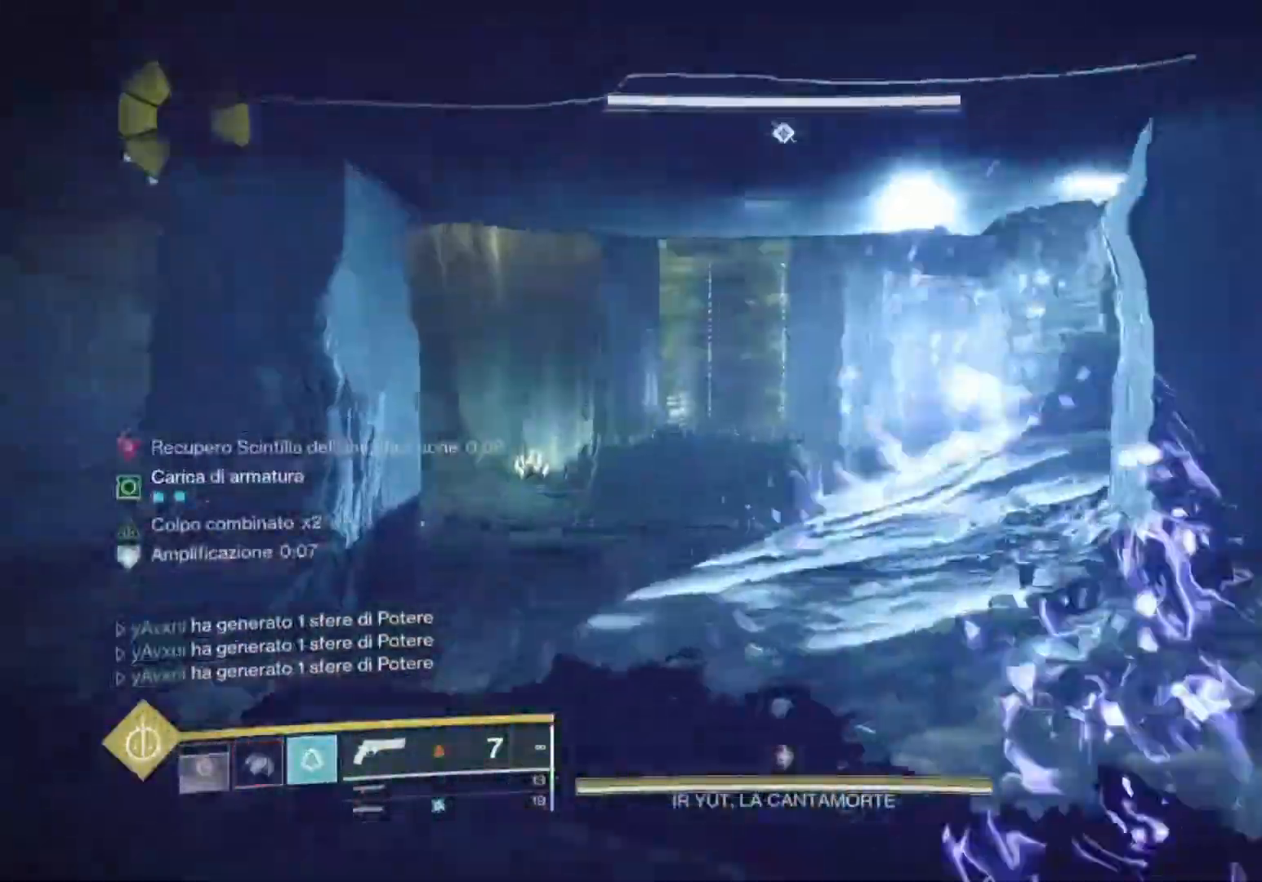
{"buttons": [], "left_stick": "up-right", "right_stick": "right", "events": [[67, "CROSS", "up"], [100, "SQUARE", "up"], [300, "right_stick", "left"], [400, "left_stick", "up-right"], [467, "right_stick", "right"]]}
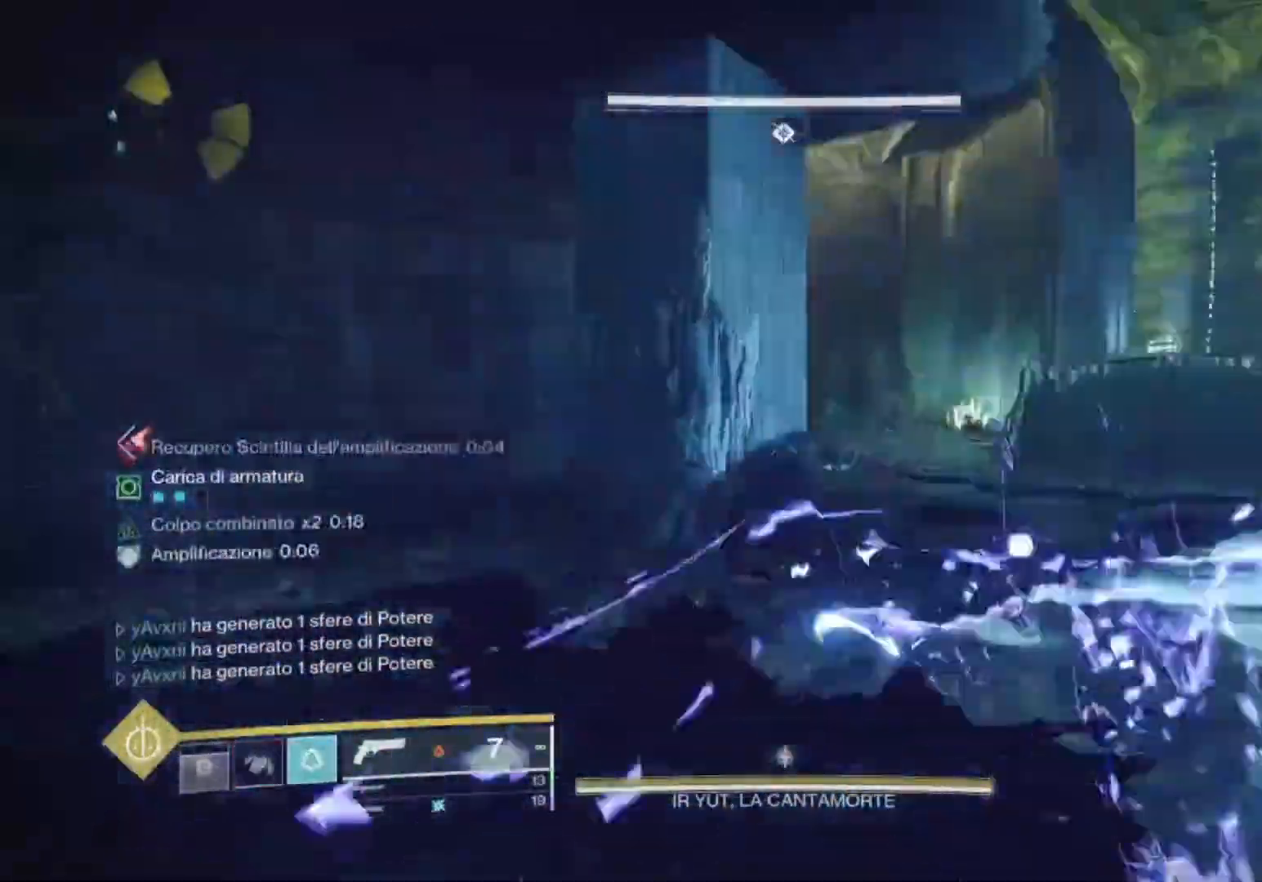
{"buttons": ["L3"], "left_stick": "up", "right_stick": "right", "events": [[100, "left_stick", "up"], [333, "right_stick", "center"], [500, "L3", "down"], [500, "right_stick", "right"]]}
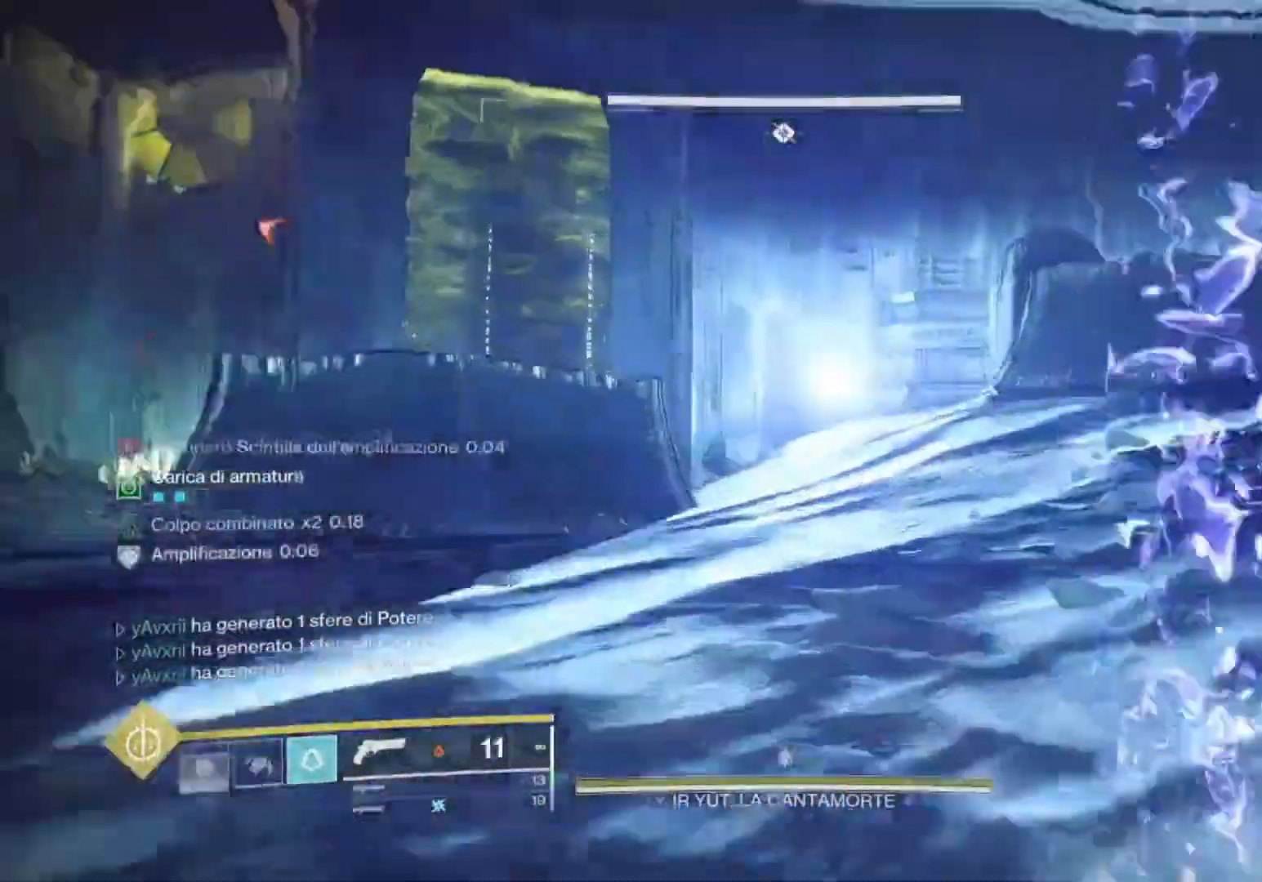
{"buttons": ["TRIANGLE"], "left_stick": "left", "right_stick": "center", "events": [[100, "L3", "up"], [200, "R3", "down"], [267, "R3", "up"], [333, "right_stick", "up-left"], [400, "left_stick", "left"], [400, "right_stick", "center"], [500, "TRIANGLE", "down"]]}
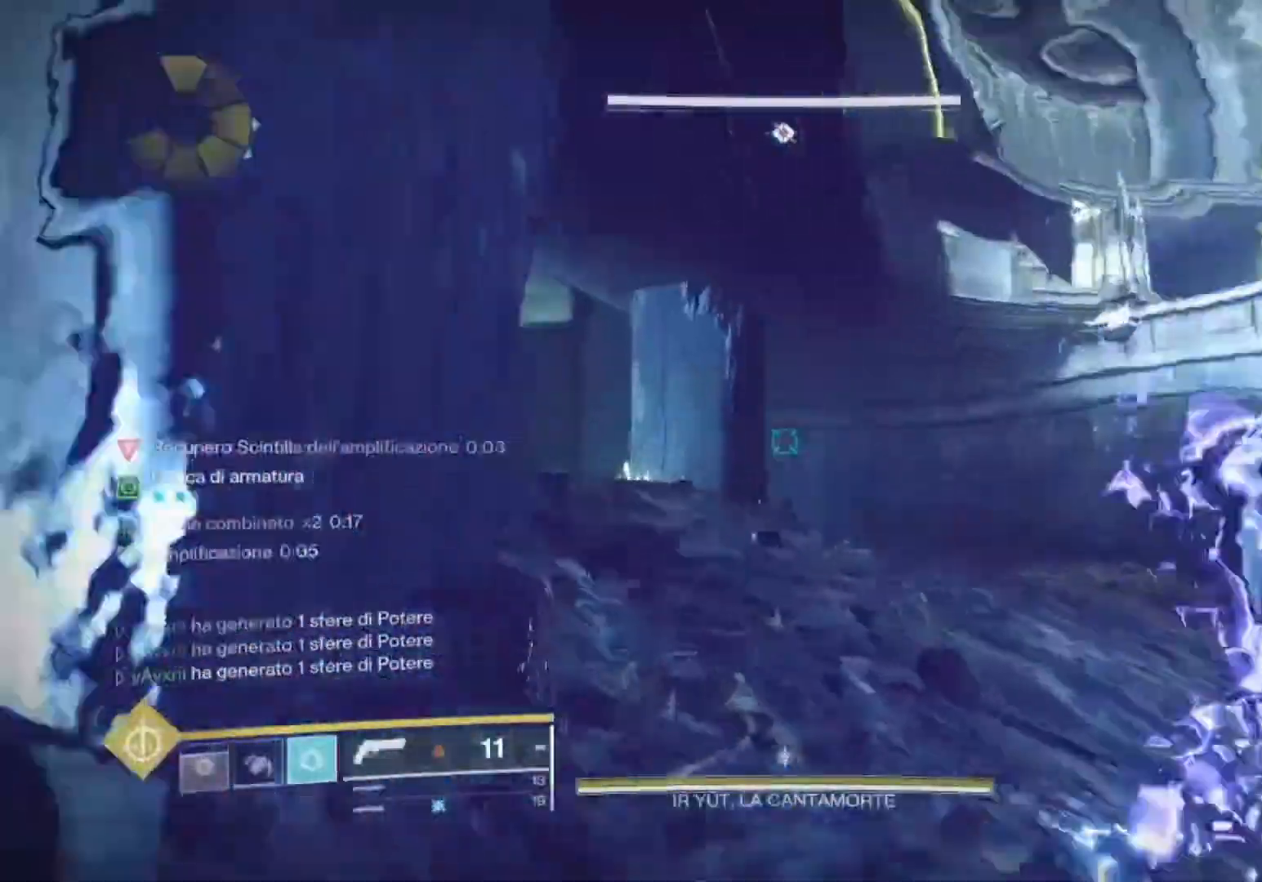
{"buttons": ["L3"], "left_stick": "up", "right_stick": "center", "events": [[67, "TRIANGLE", "up"], [67, "left_stick", "center"], [133, "left_stick", "up-right"], [233, "SQUARE", "down"], [267, "left_stick", "up"], [333, "SQUARE", "up"], [400, "L3", "down"], [400, "SQUARE", "down"], [433, "SQUARE", "up"]]}
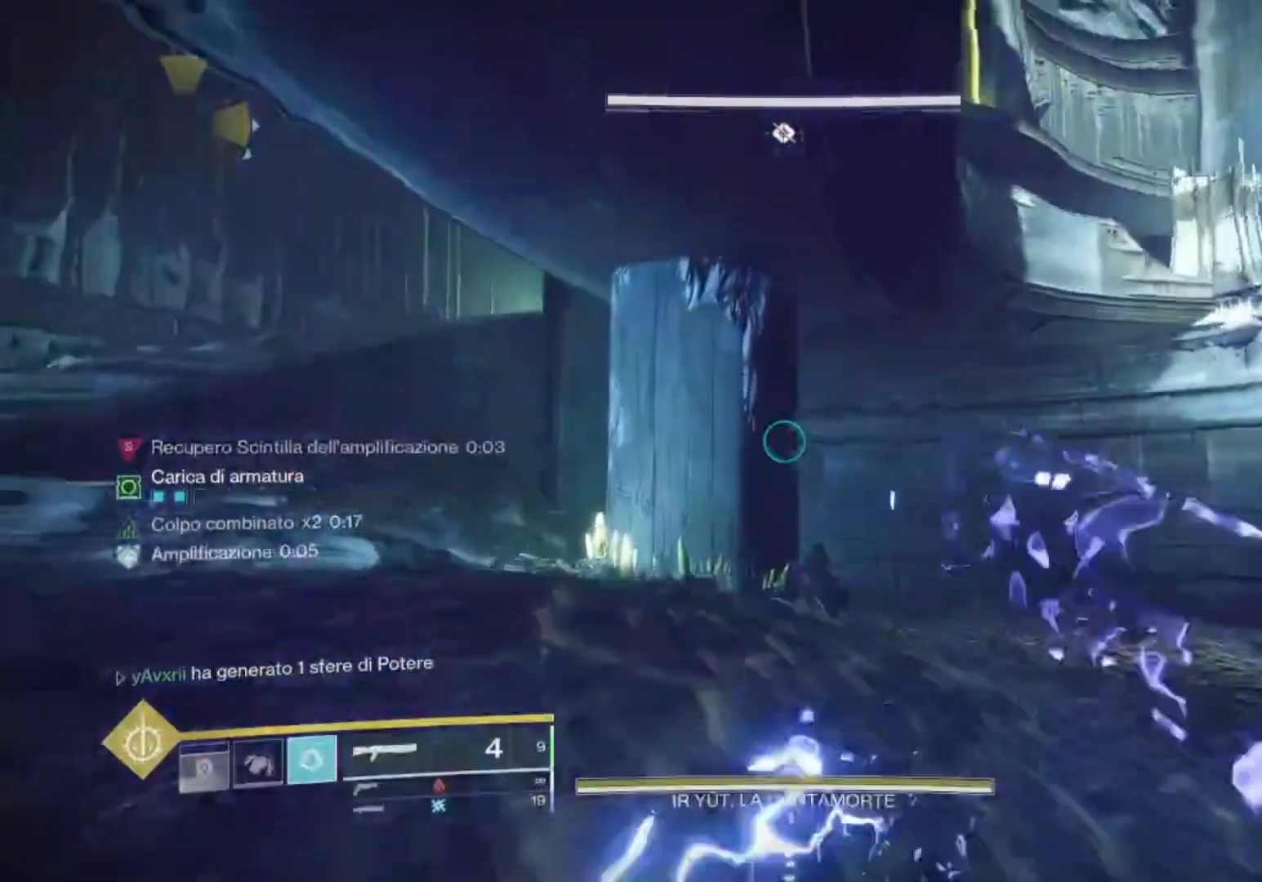
{"buttons": [], "left_stick": "up", "right_stick": "center", "events": [[33, "L3", "up"], [33, "SQUARE", "down"], [67, "SQUARE", "up"], [200, "right_stick", "left"], [300, "right_stick", "center"], [333, "CROSS", "down"], [367, "CROSS", "up"], [367, "SQUARE", "down"], [500, "SQUARE", "up"]]}
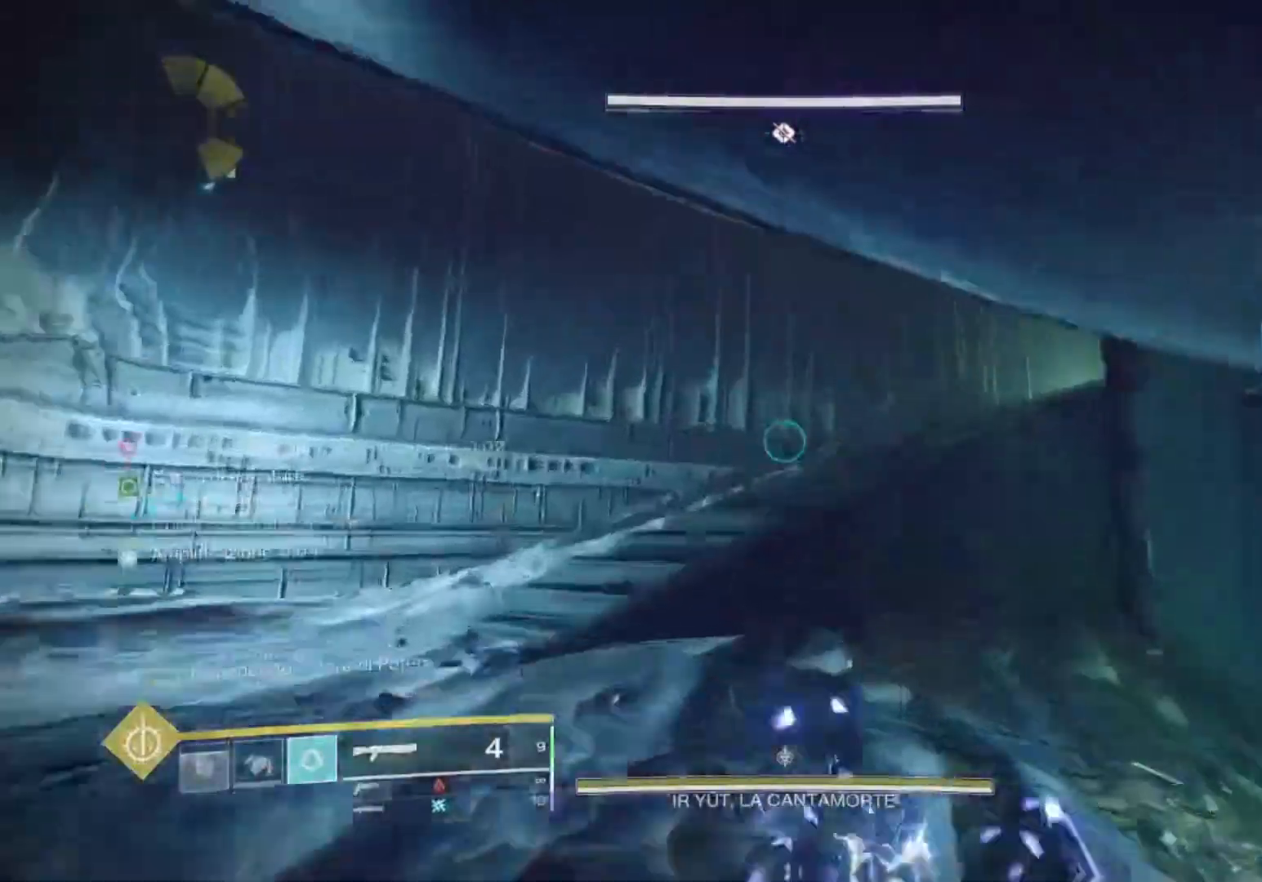
{"buttons": [], "left_stick": "up", "right_stick": "center", "events": []}
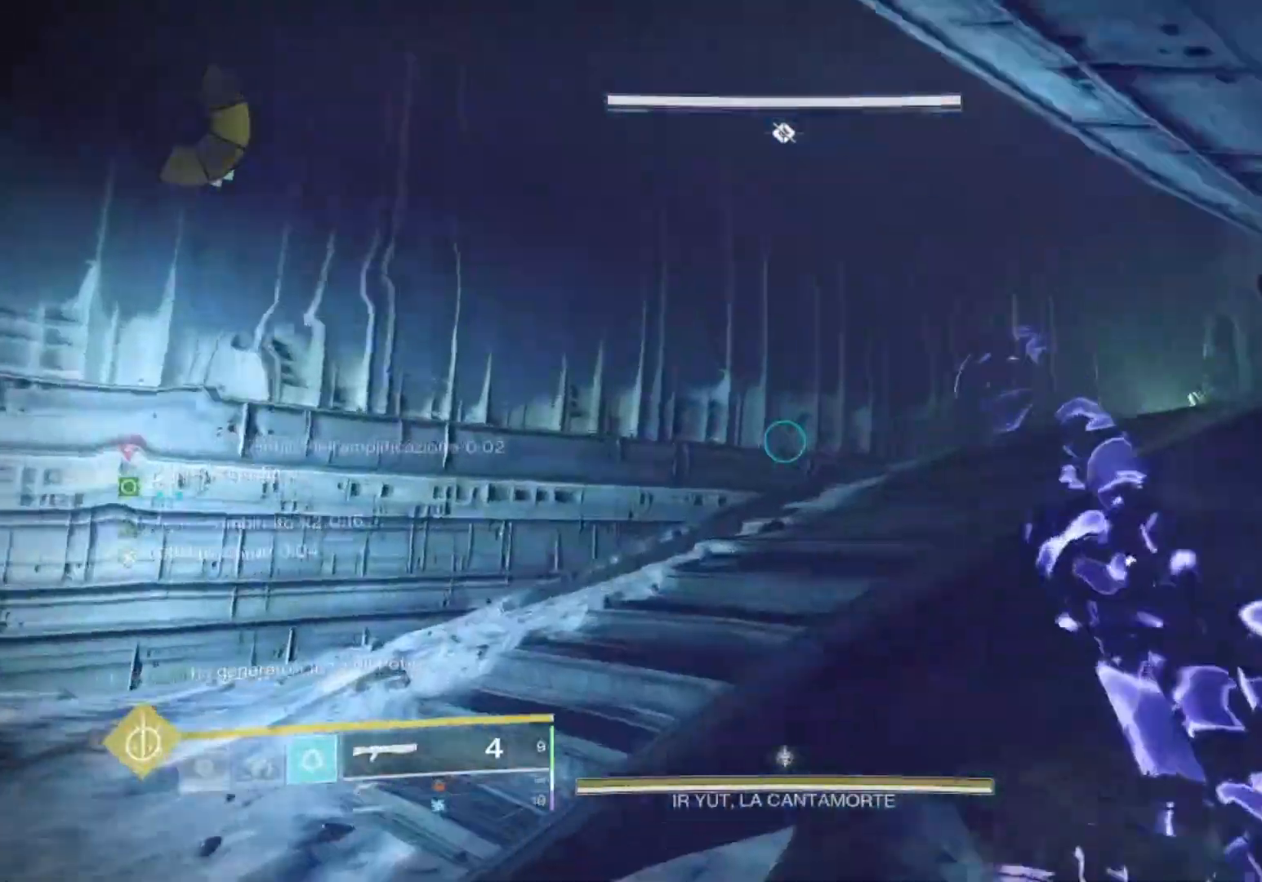
{"buttons": [], "left_stick": "up", "right_stick": "center", "events": [[133, "right_stick", "right"], [333, "CROSS", "down"], [333, "right_stick", "center"], [467, "CROSS", "up"]]}
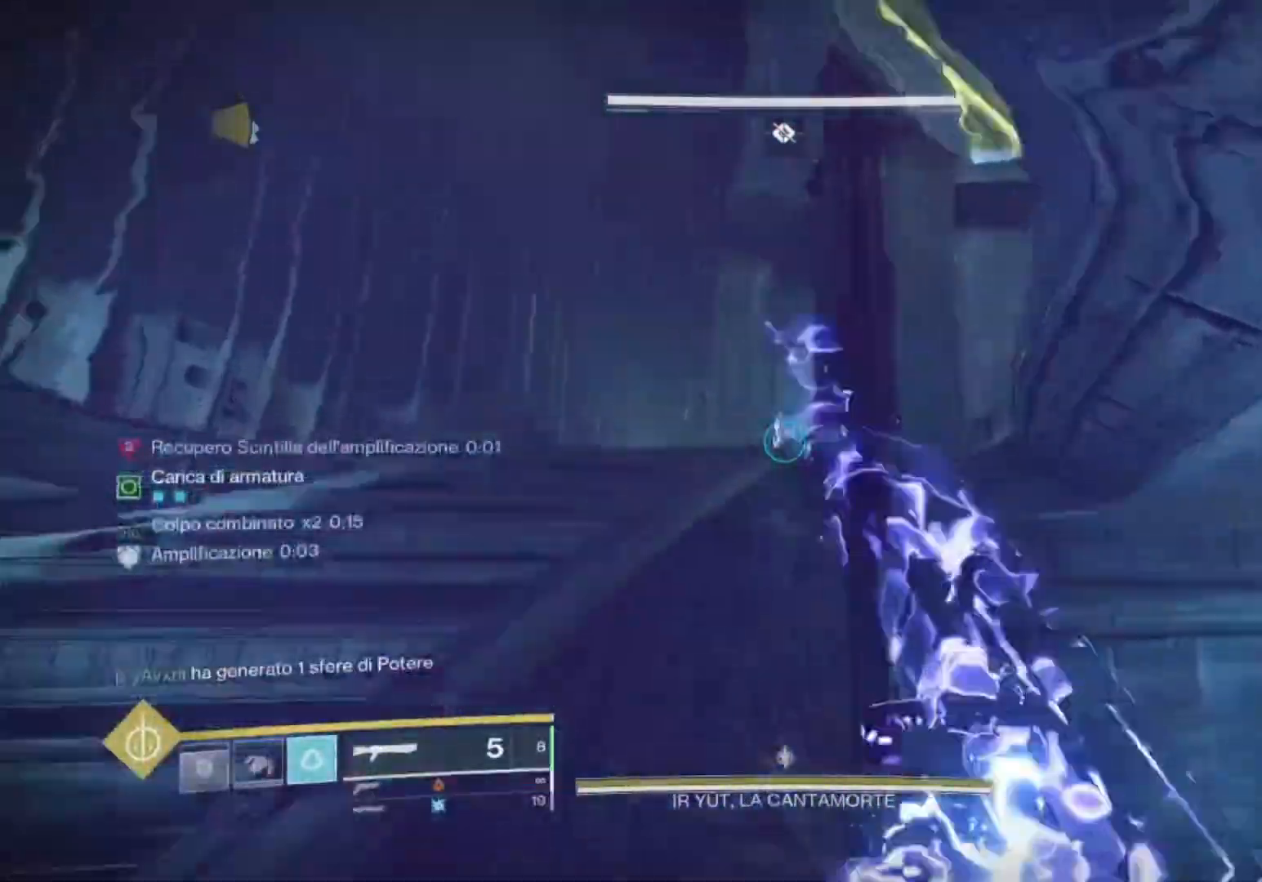
{"buttons": [], "left_stick": "up", "right_stick": "right", "events": [[133, "right_stick", "right"], [333, "right_stick", "center"], [500, "right_stick", "right"]]}
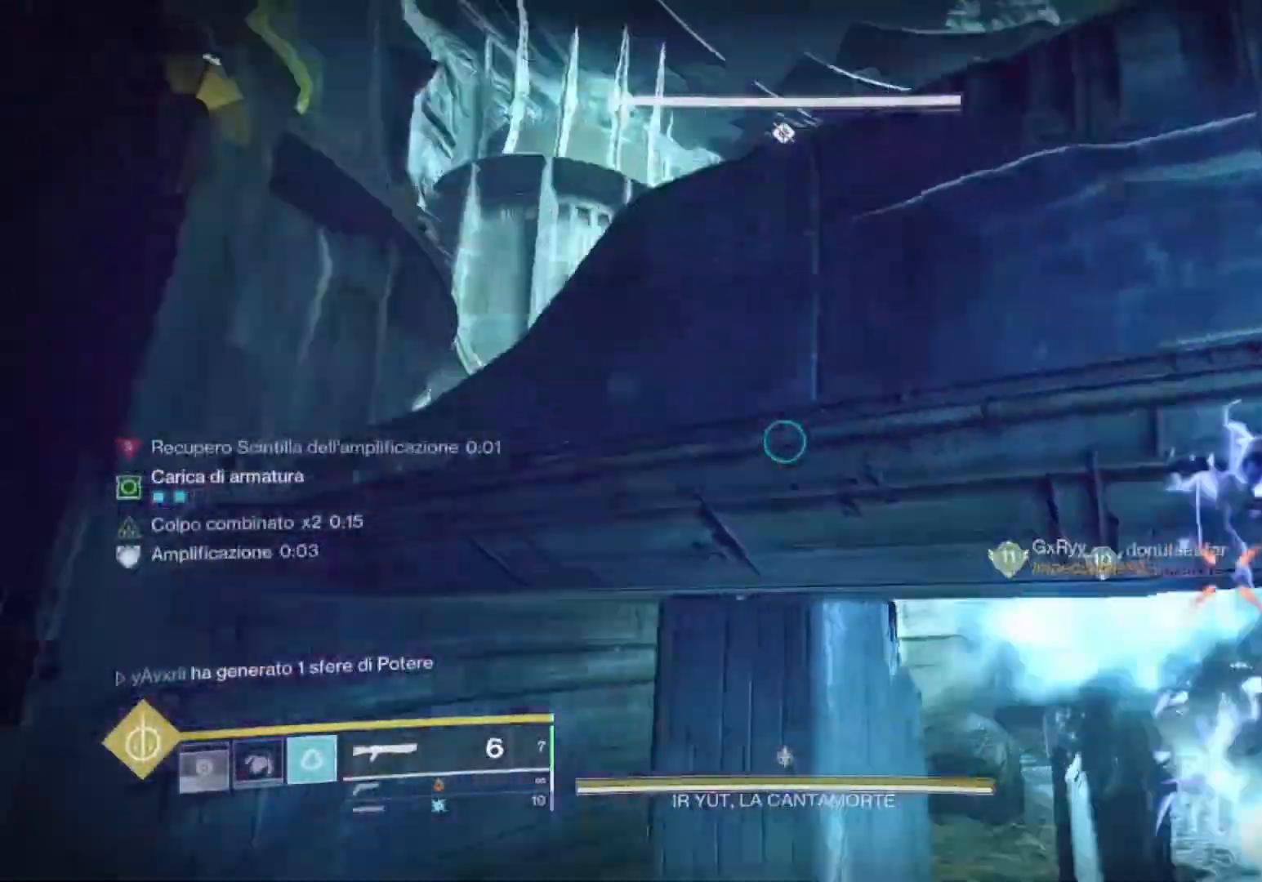
{"buttons": ["CROSS"], "left_stick": "up", "right_stick": "center", "events": [[67, "CROSS", "down"], [100, "right_stick", "center"]]}
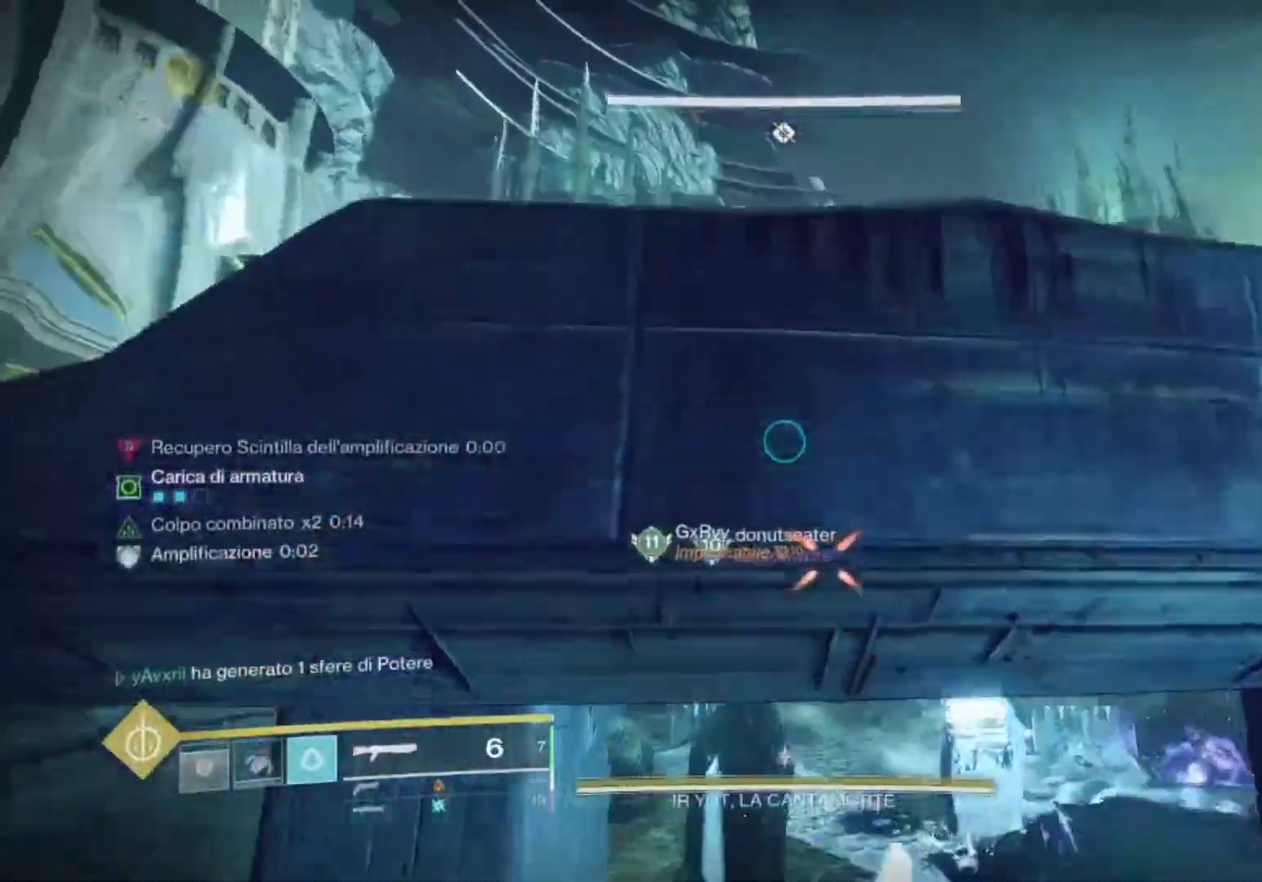
{"buttons": [], "left_stick": "center", "right_stick": "down", "events": [[233, "CROSS", "up"], [267, "left_stick", "center"], [267, "right_stick", "down"]]}
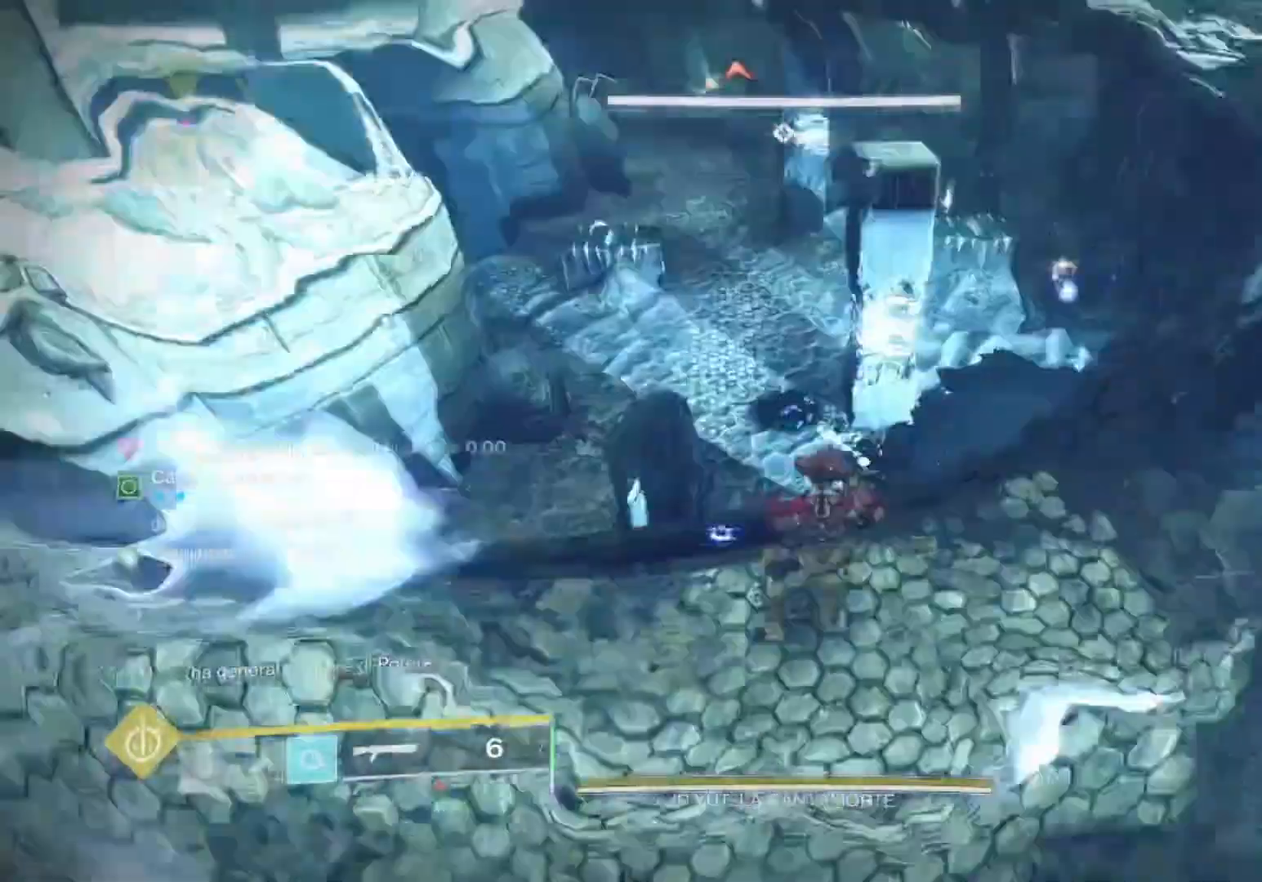
{"buttons": [], "left_stick": "up-right", "right_stick": "center", "events": [[100, "left_stick", "left"], [100, "right_stick", "center"], [300, "right_stick", "right"], [333, "left_stick", "center"], [433, "left_stick", "up-right"], [433, "right_stick", "center"]]}
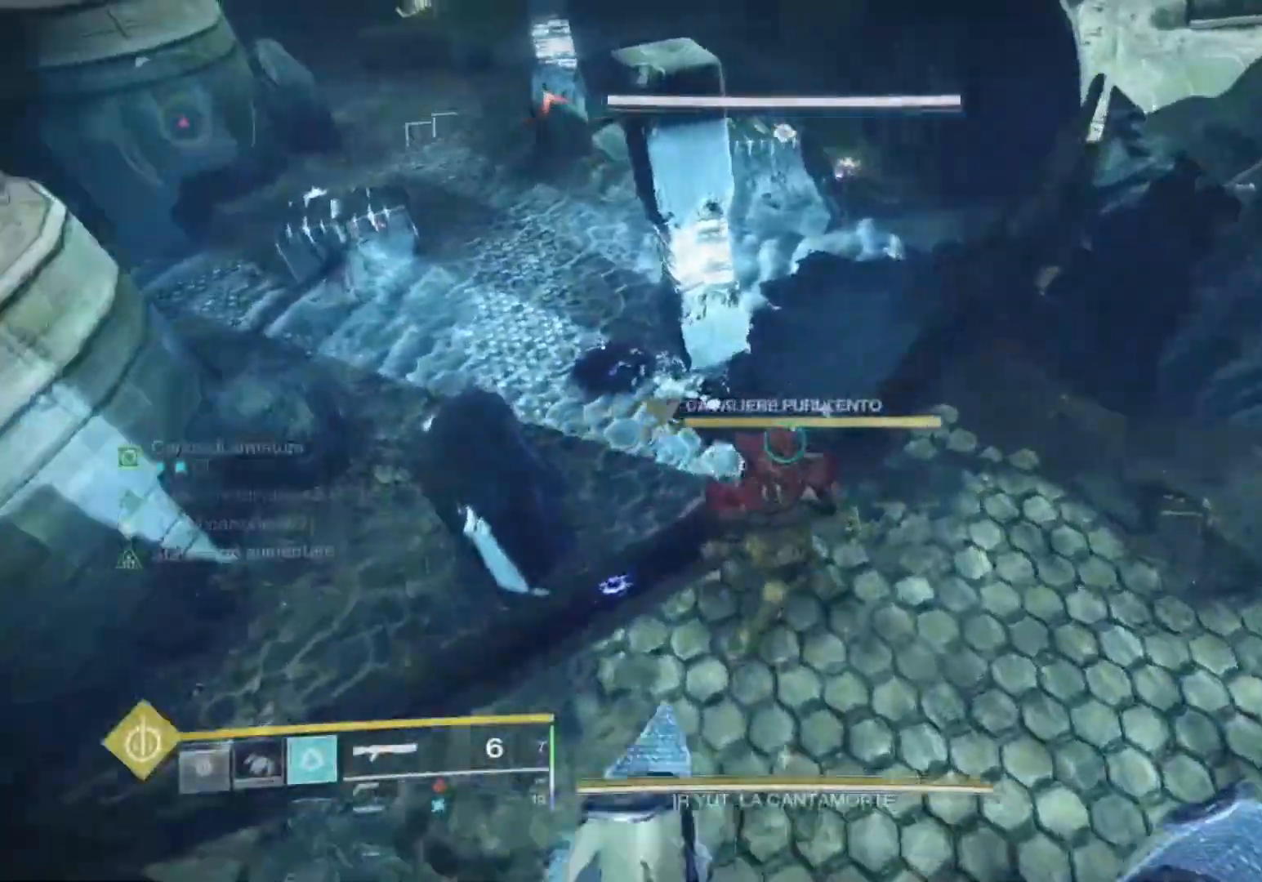
{"buttons": [], "left_stick": "down-left", "right_stick": "center", "events": [[33, "right_stick", "up-right"], [100, "left_stick", "down-left"], [200, "CIRCLE", "down"], [200, "right_stick", "center"], [300, "CIRCLE", "up"], [400, "CIRCLE", "down"], [467, "CIRCLE", "up"]]}
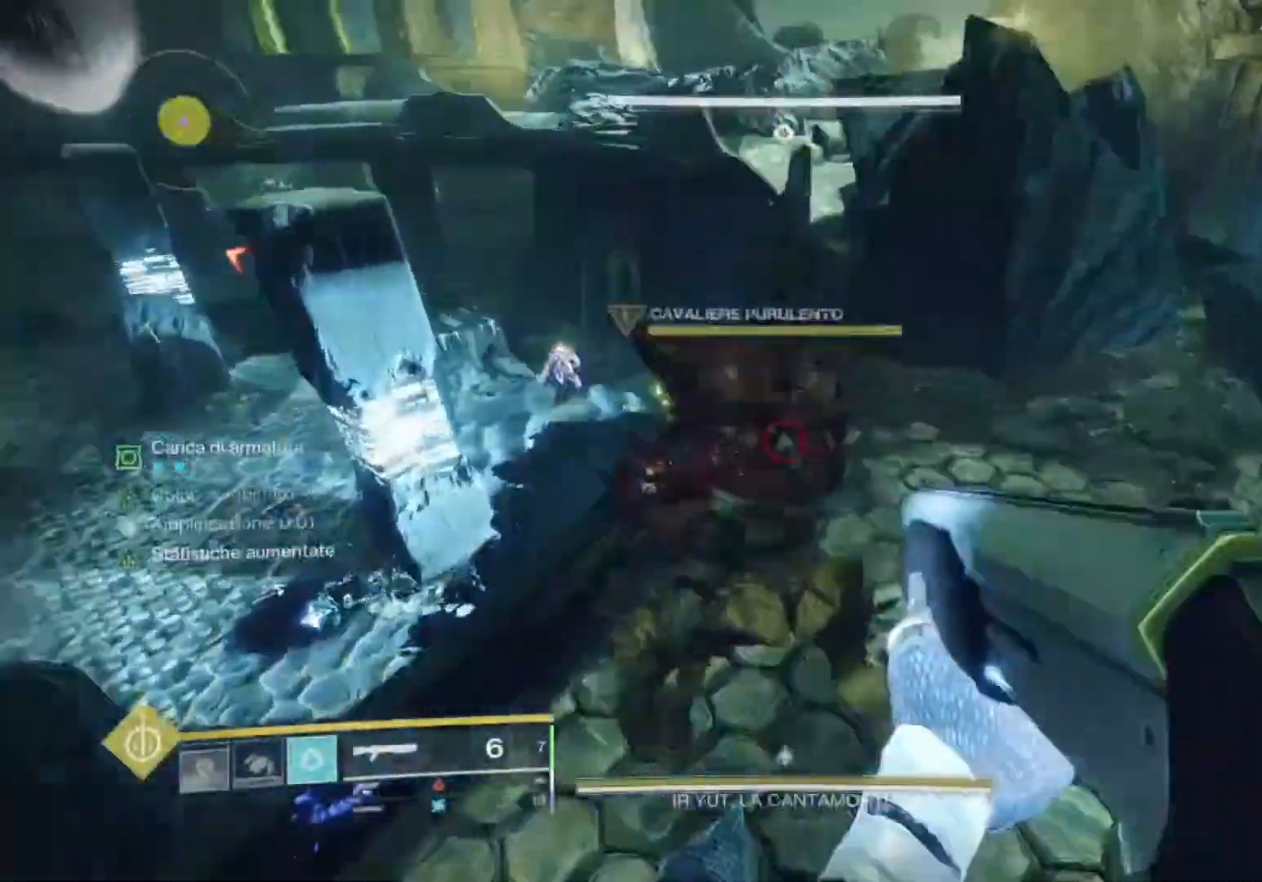
{"buttons": [], "left_stick": "right", "right_stick": "center", "events": [[200, "right_stick", "right"], [400, "left_stick", "right"], [400, "right_stick", "center"]]}